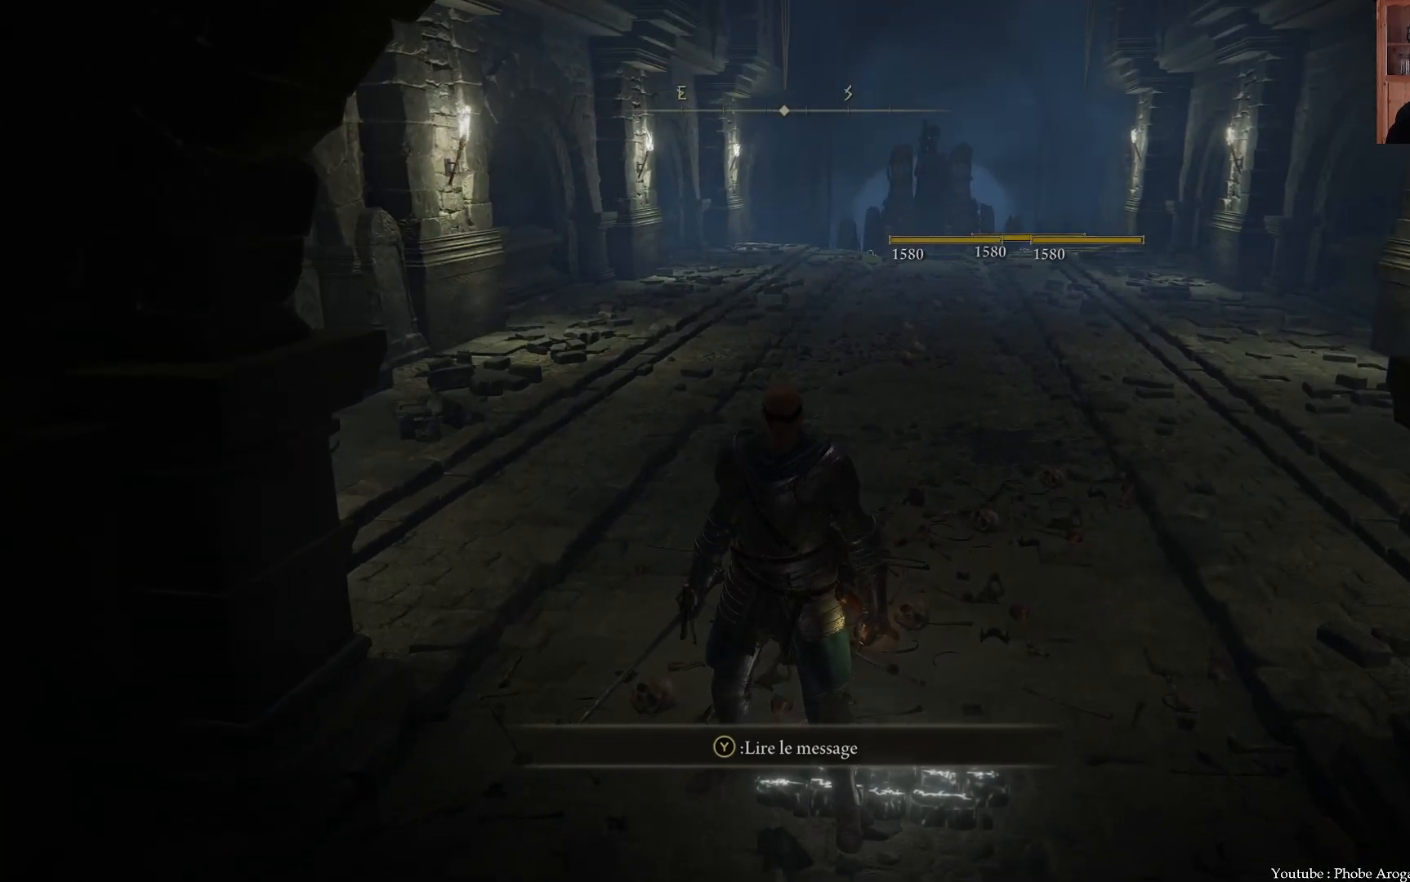
Gameplay with a controller (Xbox layout); each line is a JSON object with the inputs held at the frame after it. "events" lists button and stick changes between this image and that frame as [ms after this image, input, new state], when the widget could be followed in between. Not read: L3.
{"buttons": [], "left_stick": "center", "right_stick": "center", "events": []}
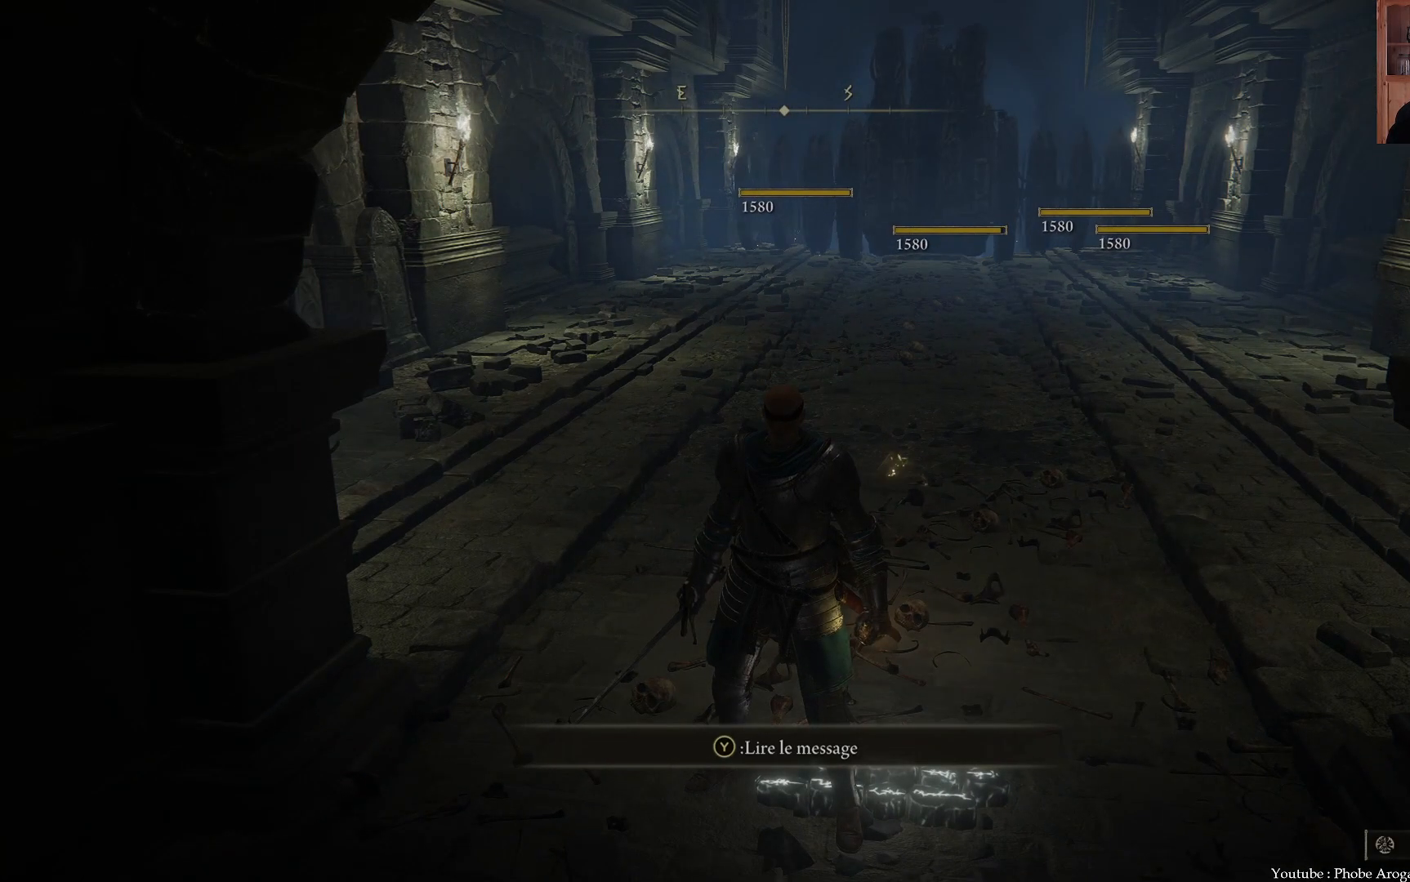
{"buttons": [], "left_stick": "center", "right_stick": "center", "events": []}
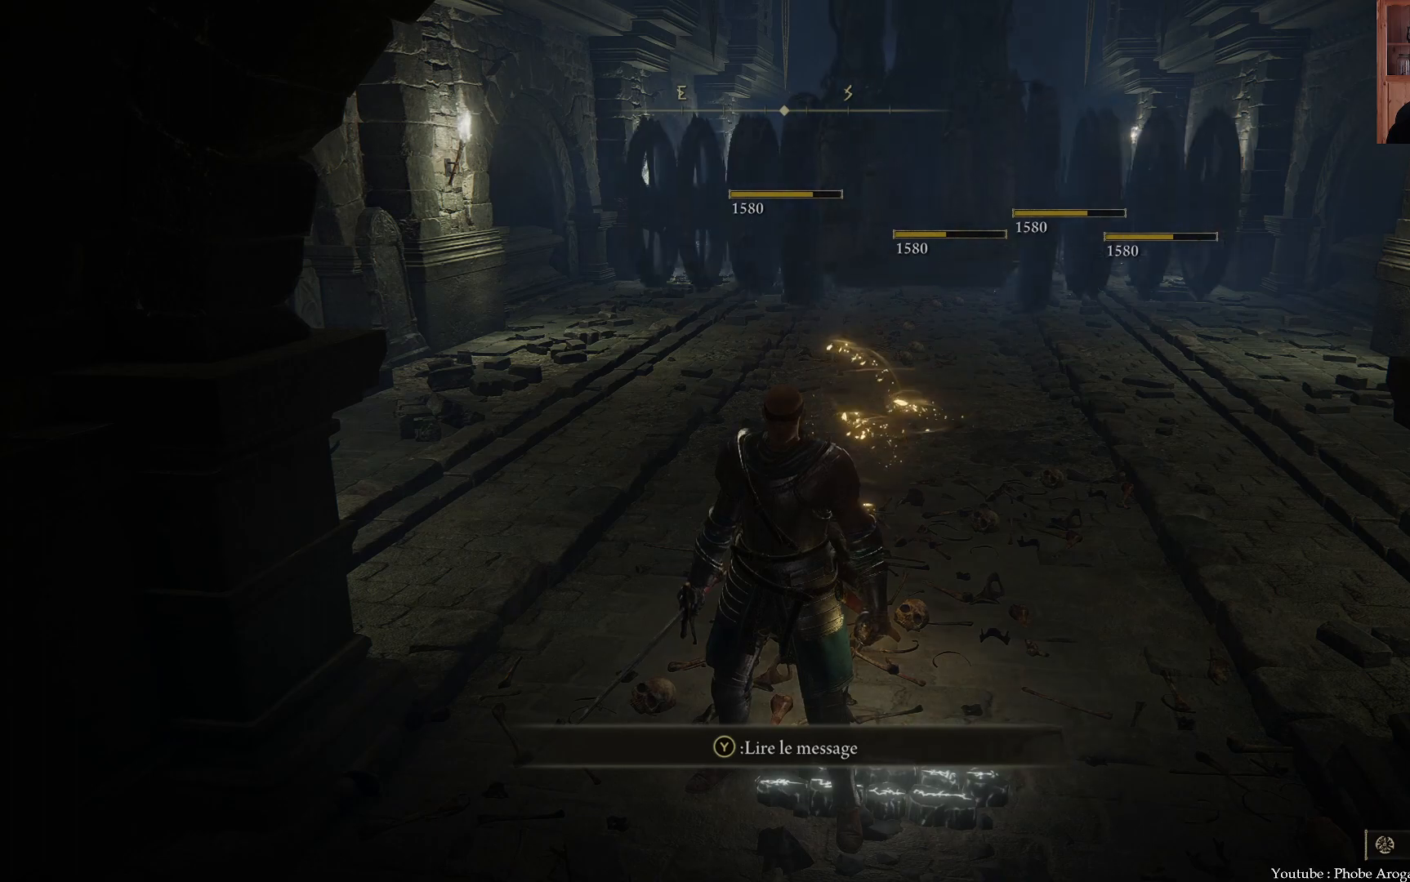
{"buttons": [], "left_stick": "center", "right_stick": "center", "events": []}
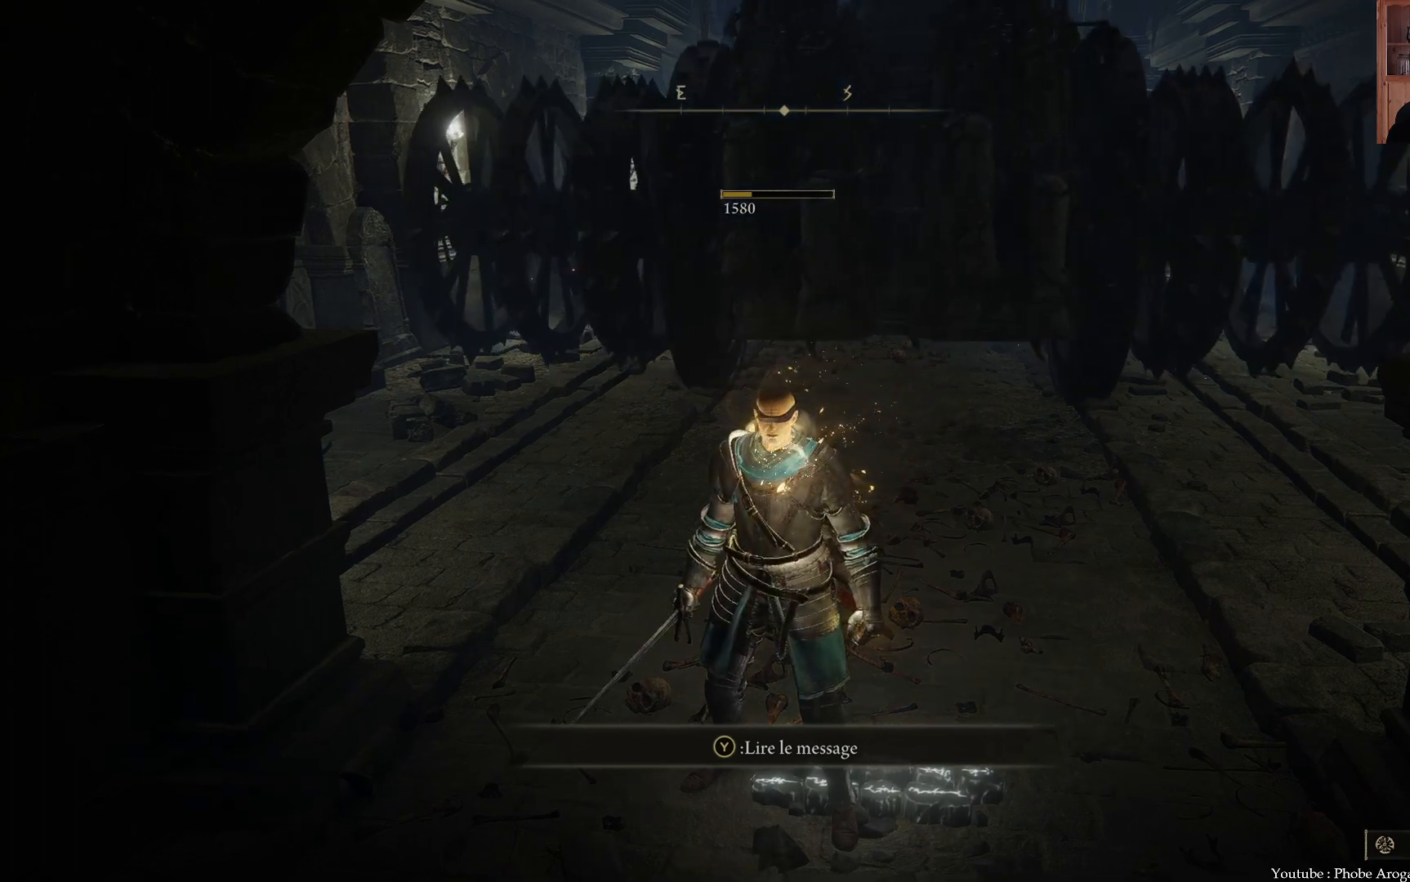
{"buttons": [], "left_stick": "center", "right_stick": "left", "events": [[450, "right_stick", "left"]]}
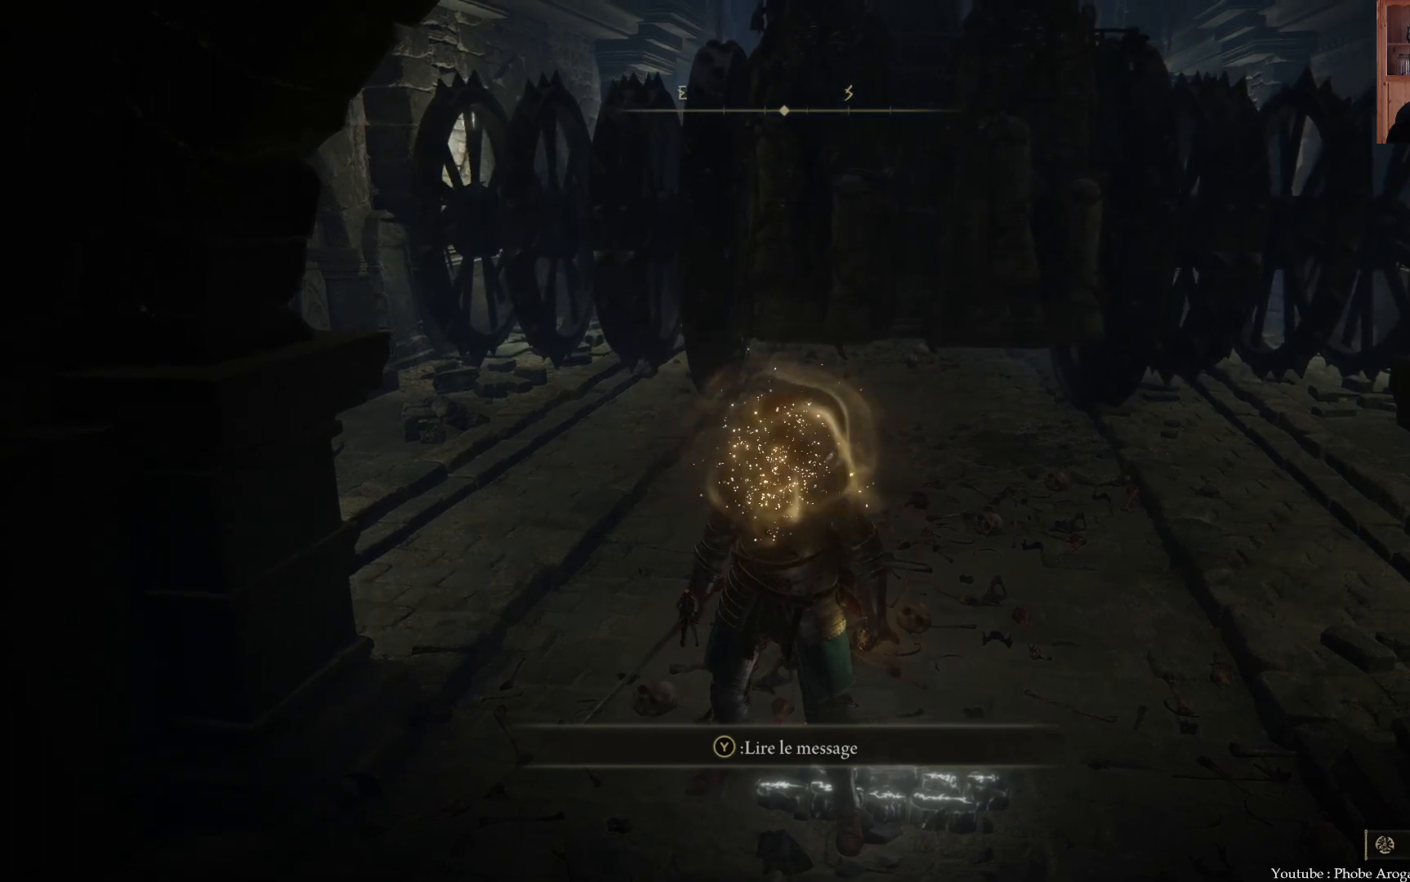
{"buttons": [], "left_stick": "center", "right_stick": "center", "events": [[500, "right_stick", "center"]]}
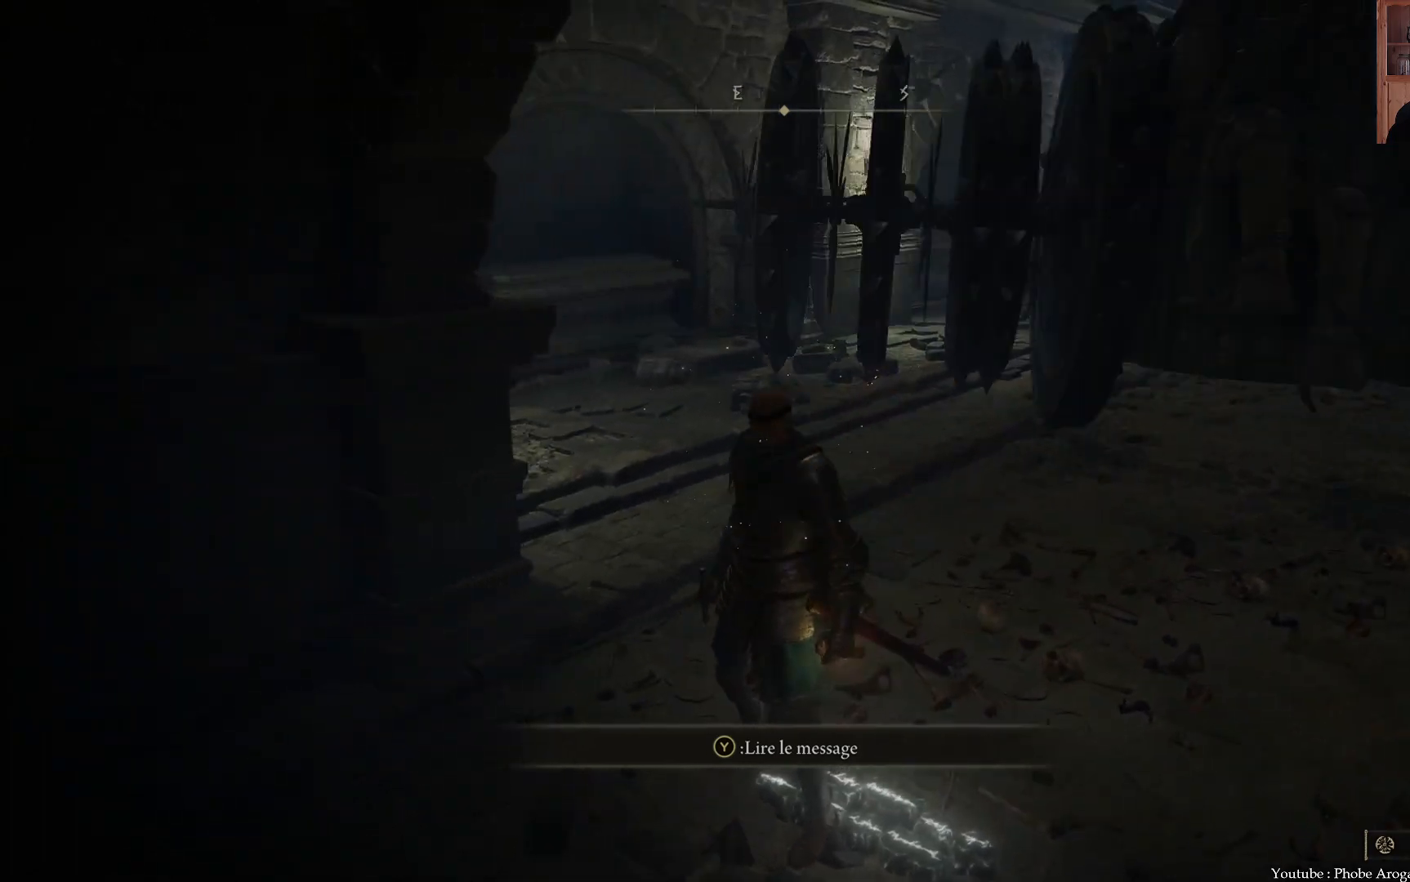
{"buttons": [], "left_stick": "center", "right_stick": "right", "events": [[333, "right_stick", "right"]]}
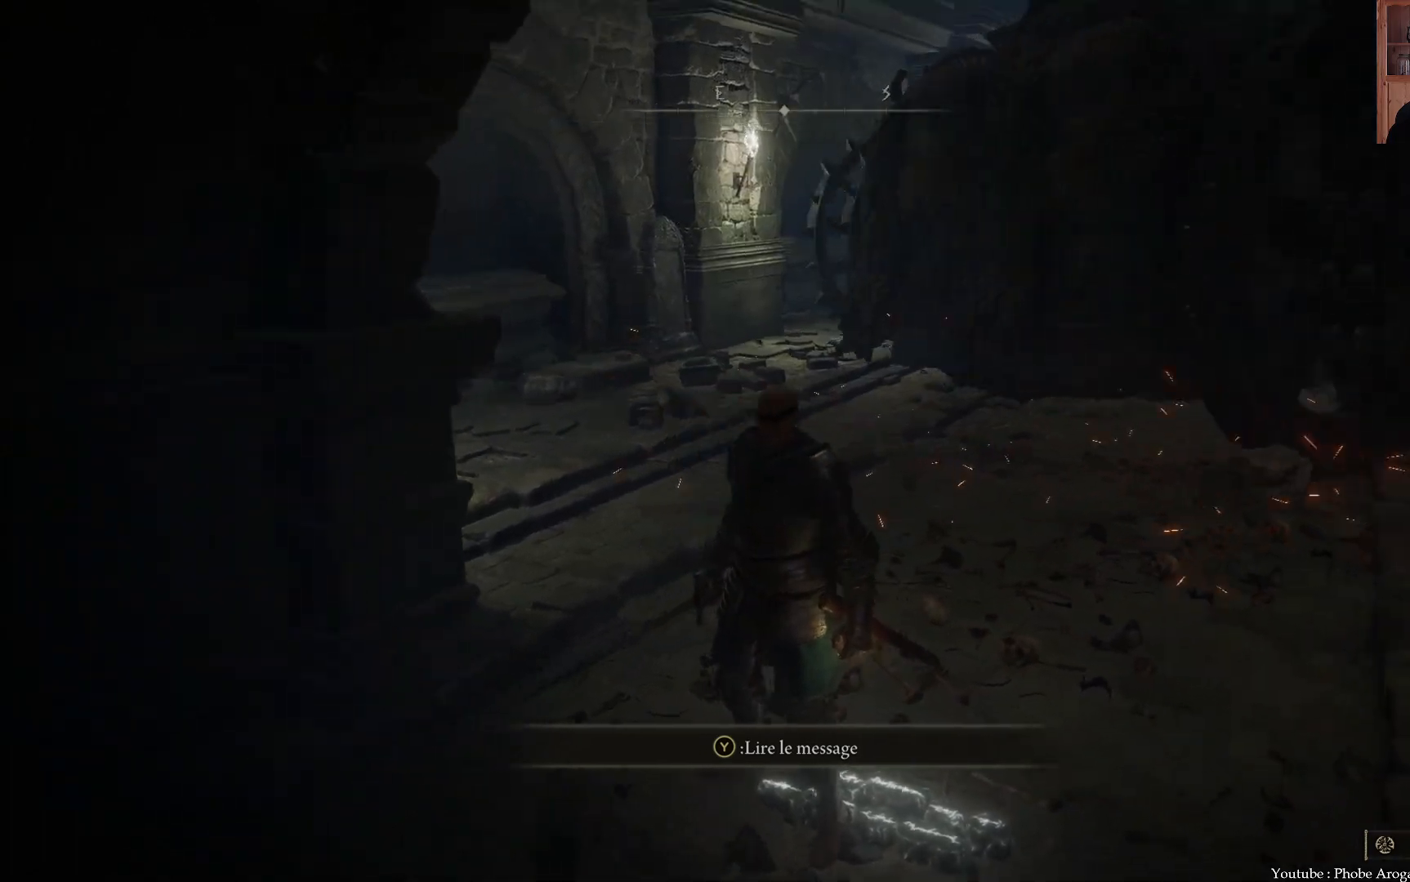
{"buttons": [], "left_stick": "up", "right_stick": "center", "events": [[17, "left_stick", "up"], [350, "right_stick", "center"]]}
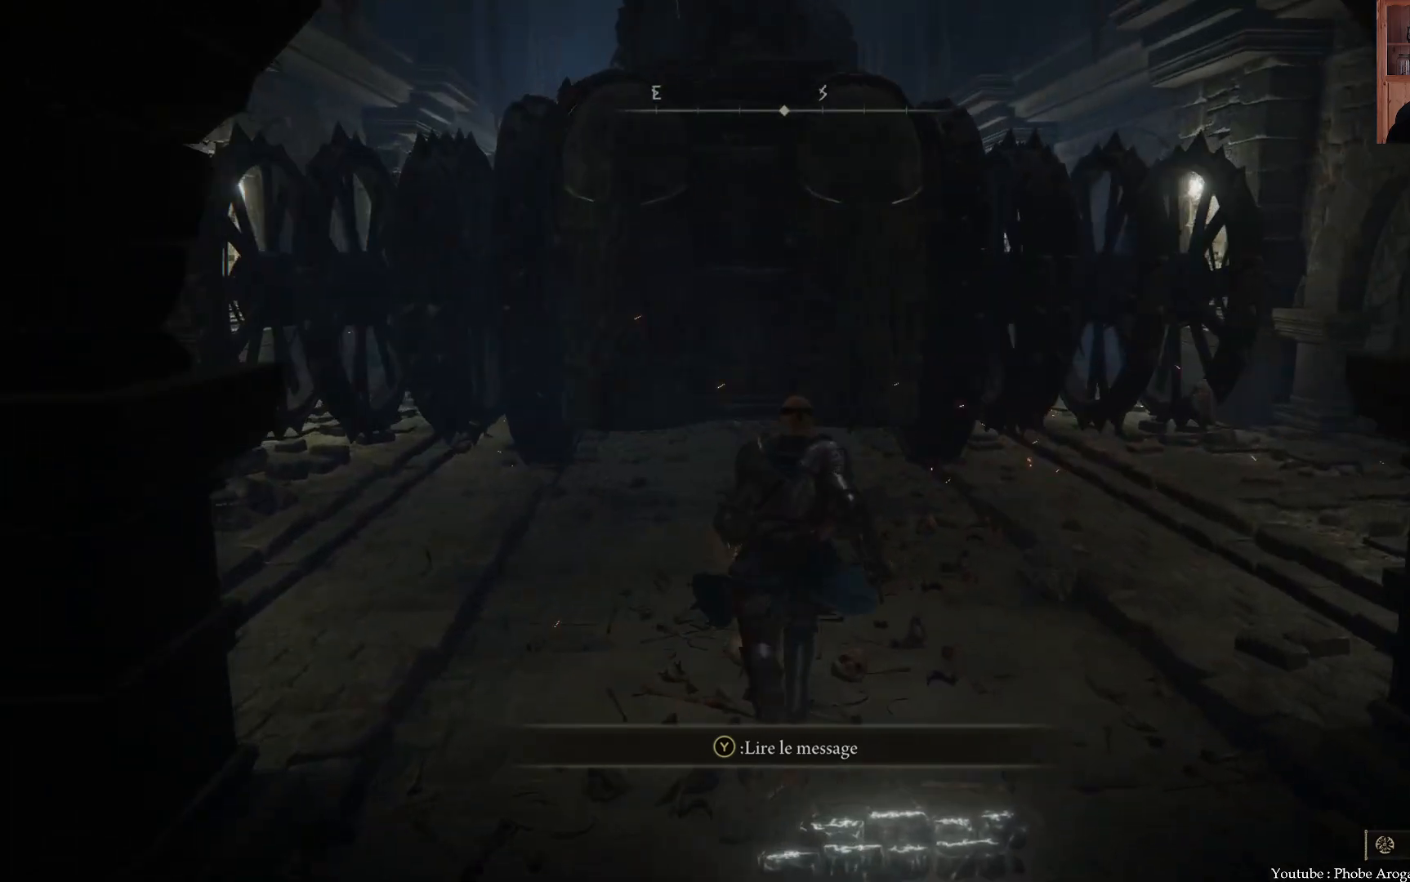
{"buttons": [], "left_stick": "center", "right_stick": "center", "events": [[383, "left_stick", "center"]]}
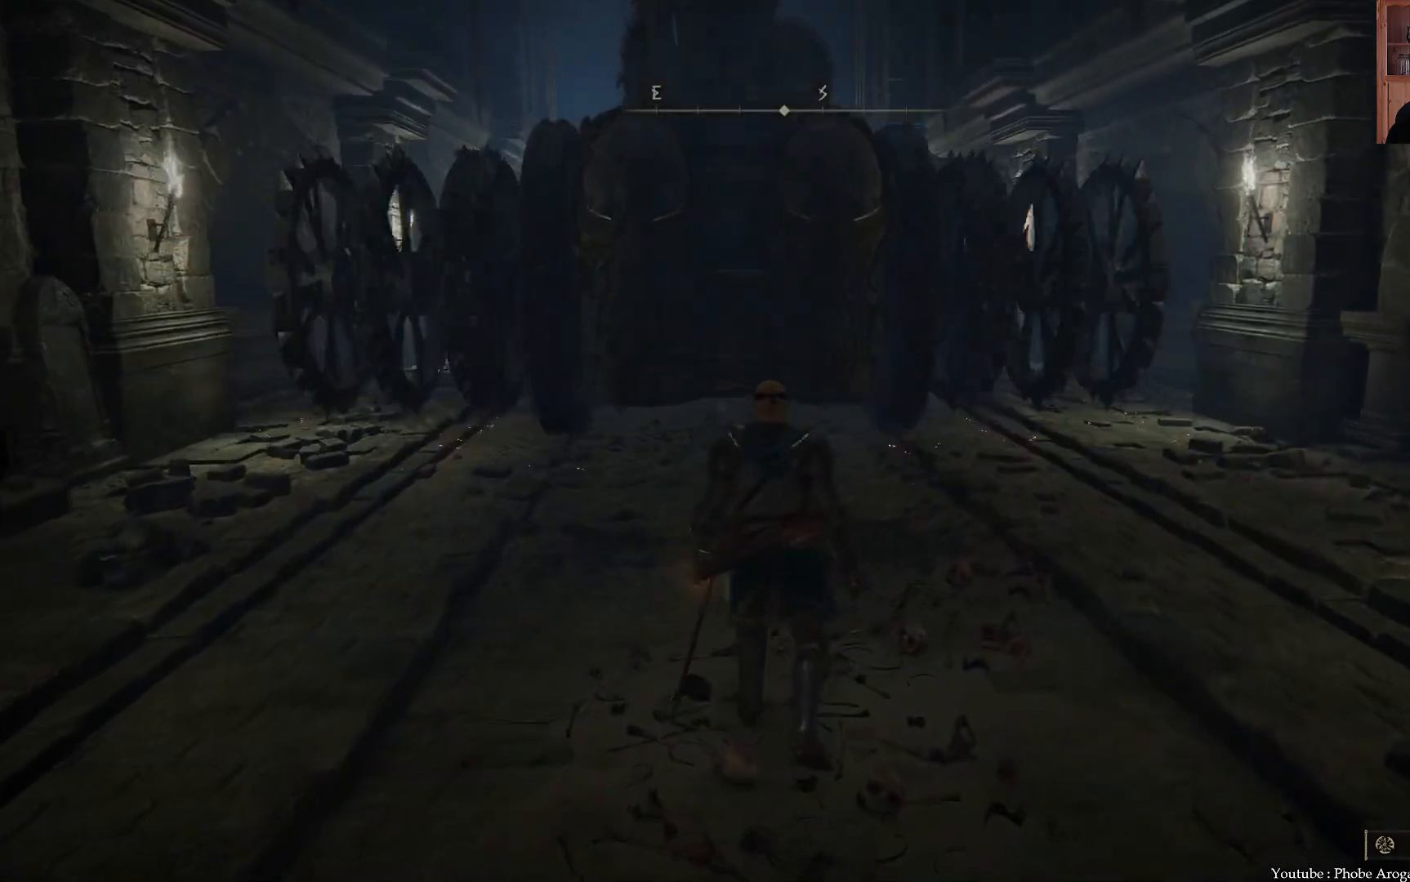
{"buttons": ["B"], "left_stick": "up", "right_stick": "center", "events": [[50, "left_stick", "up"], [200, "B", "down"]]}
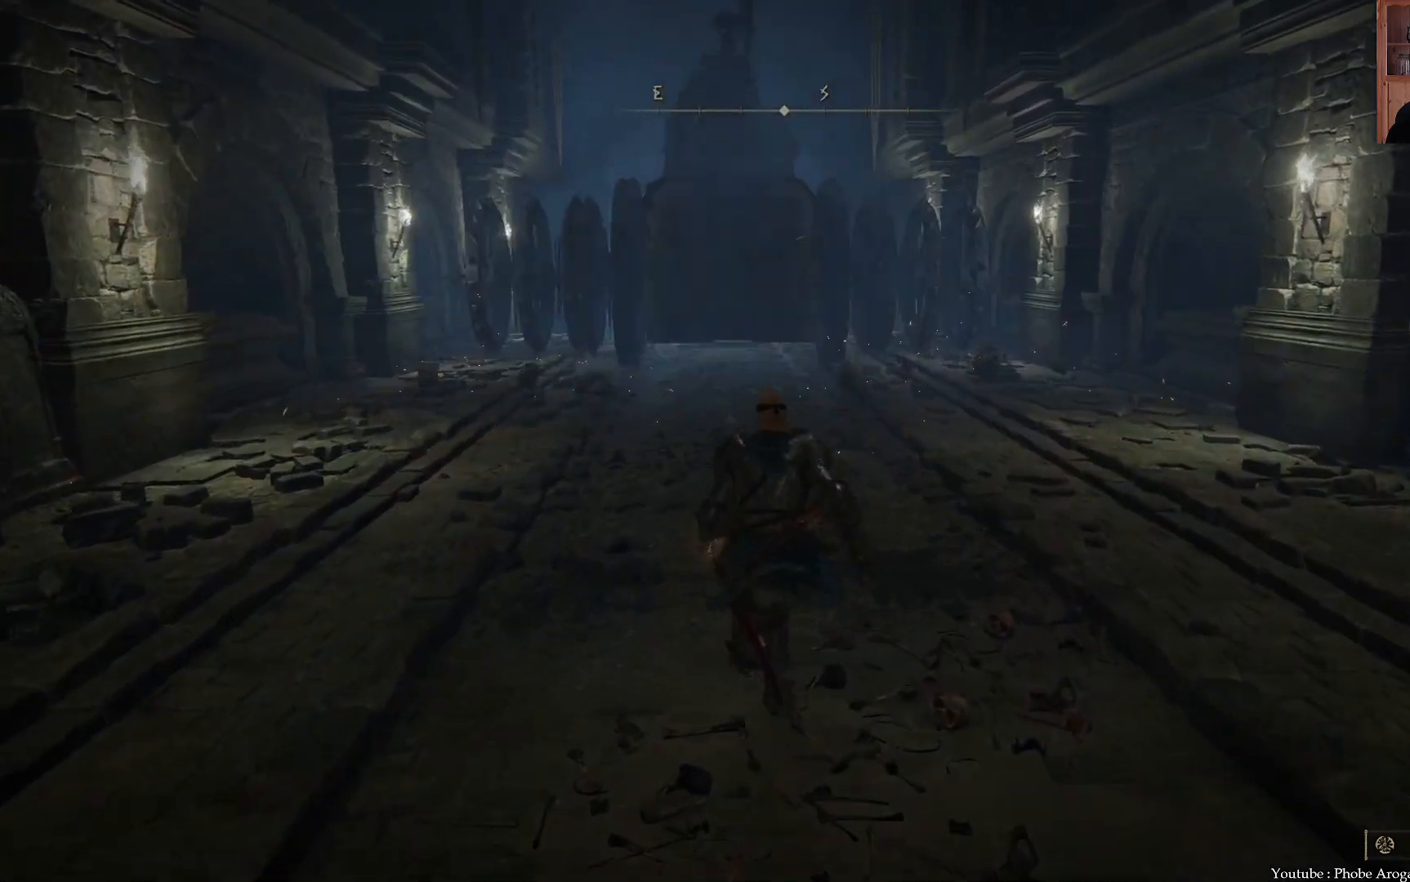
{"buttons": ["B"], "left_stick": "up", "right_stick": "center", "events": [[17, "left_stick", "up-left"], [217, "left_stick", "up"]]}
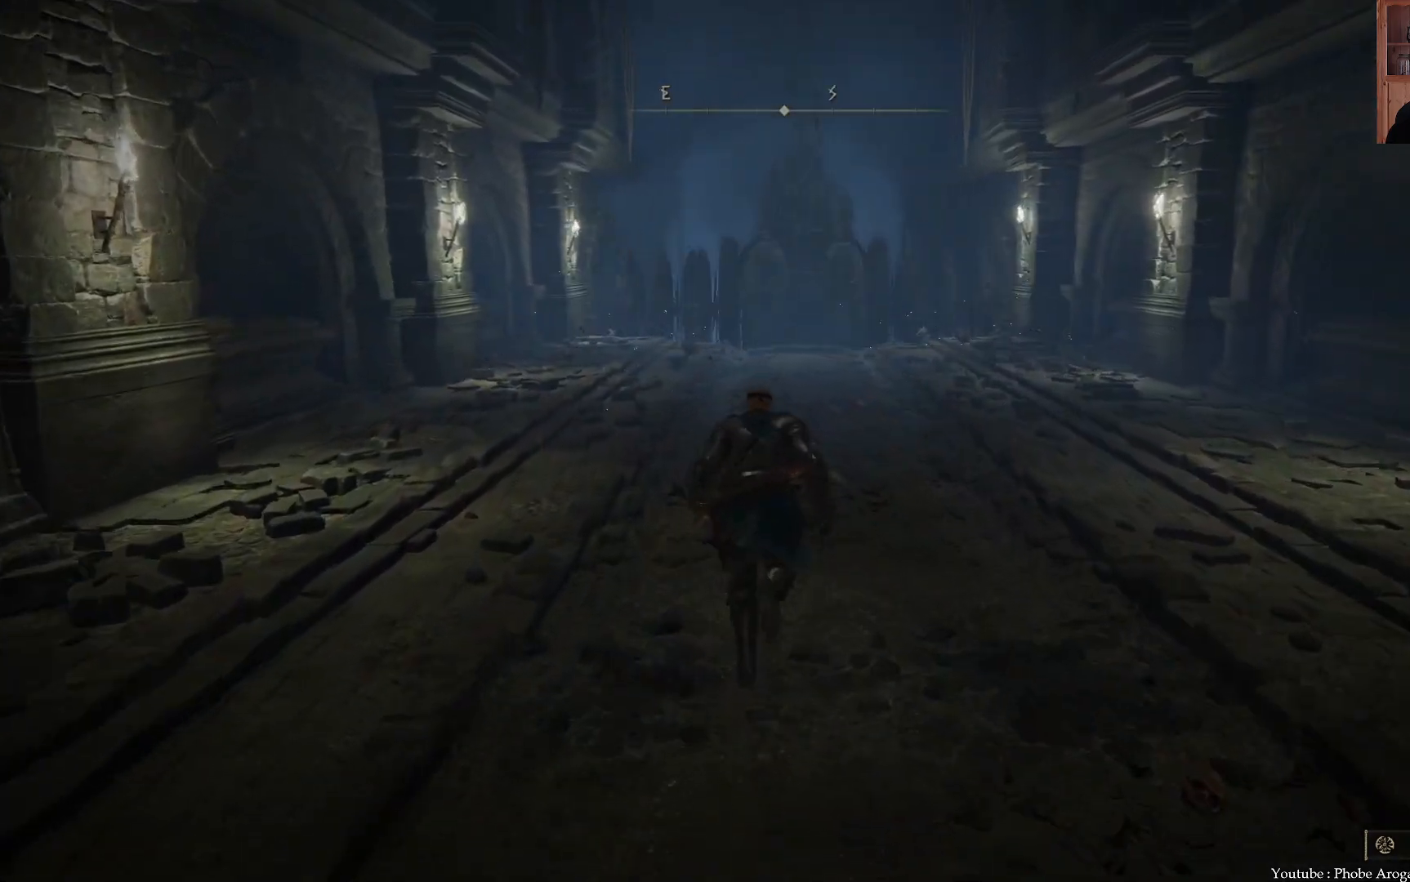
{"buttons": ["B"], "left_stick": "up", "right_stick": "center", "events": []}
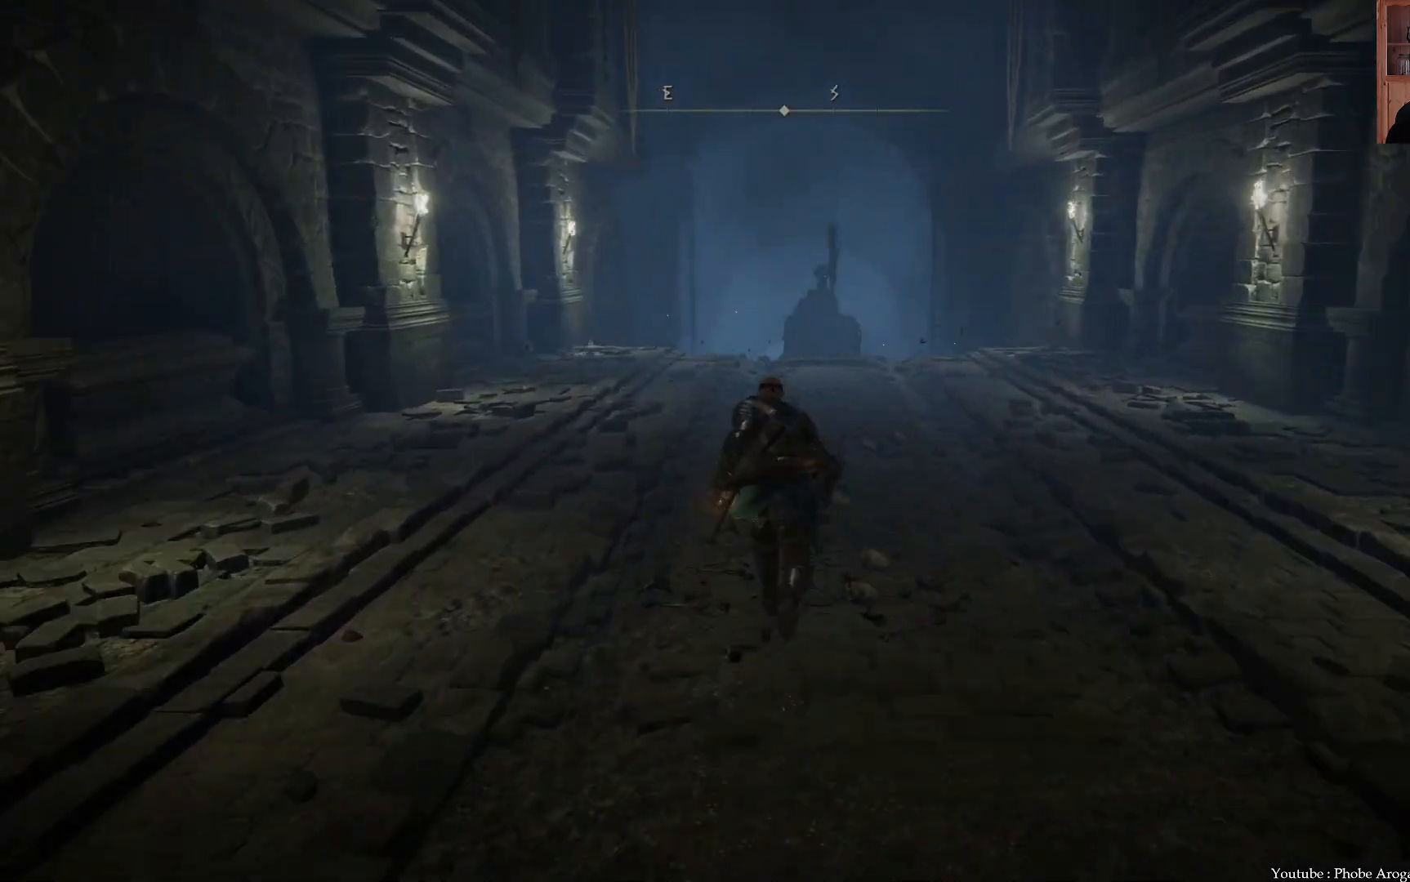
{"buttons": ["B"], "left_stick": "up", "right_stick": "center", "events": []}
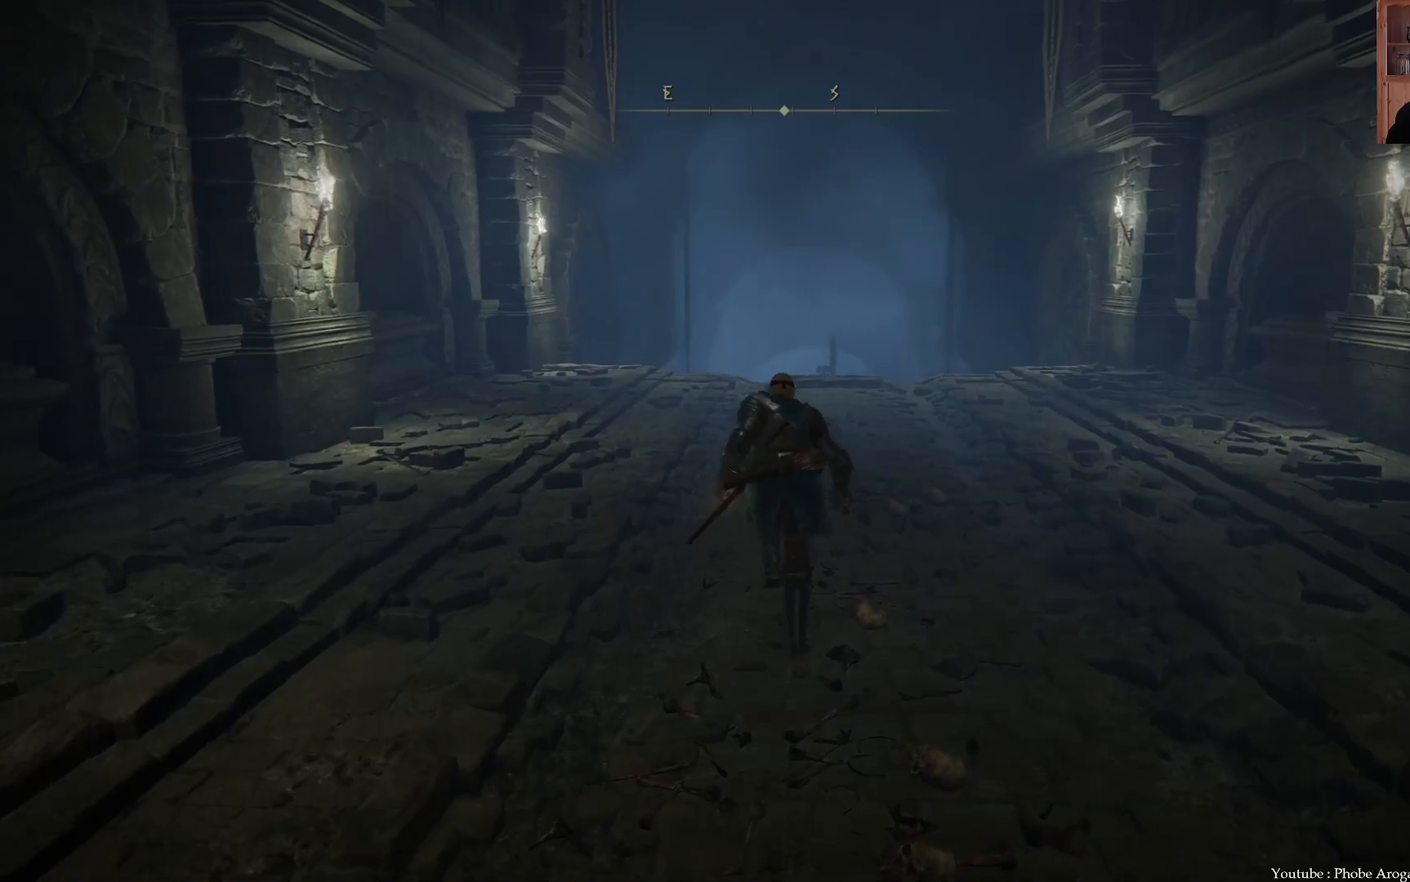
{"buttons": [], "left_stick": "up", "right_stick": "up", "events": [[67, "B", "up"], [267, "right_stick", "up"]]}
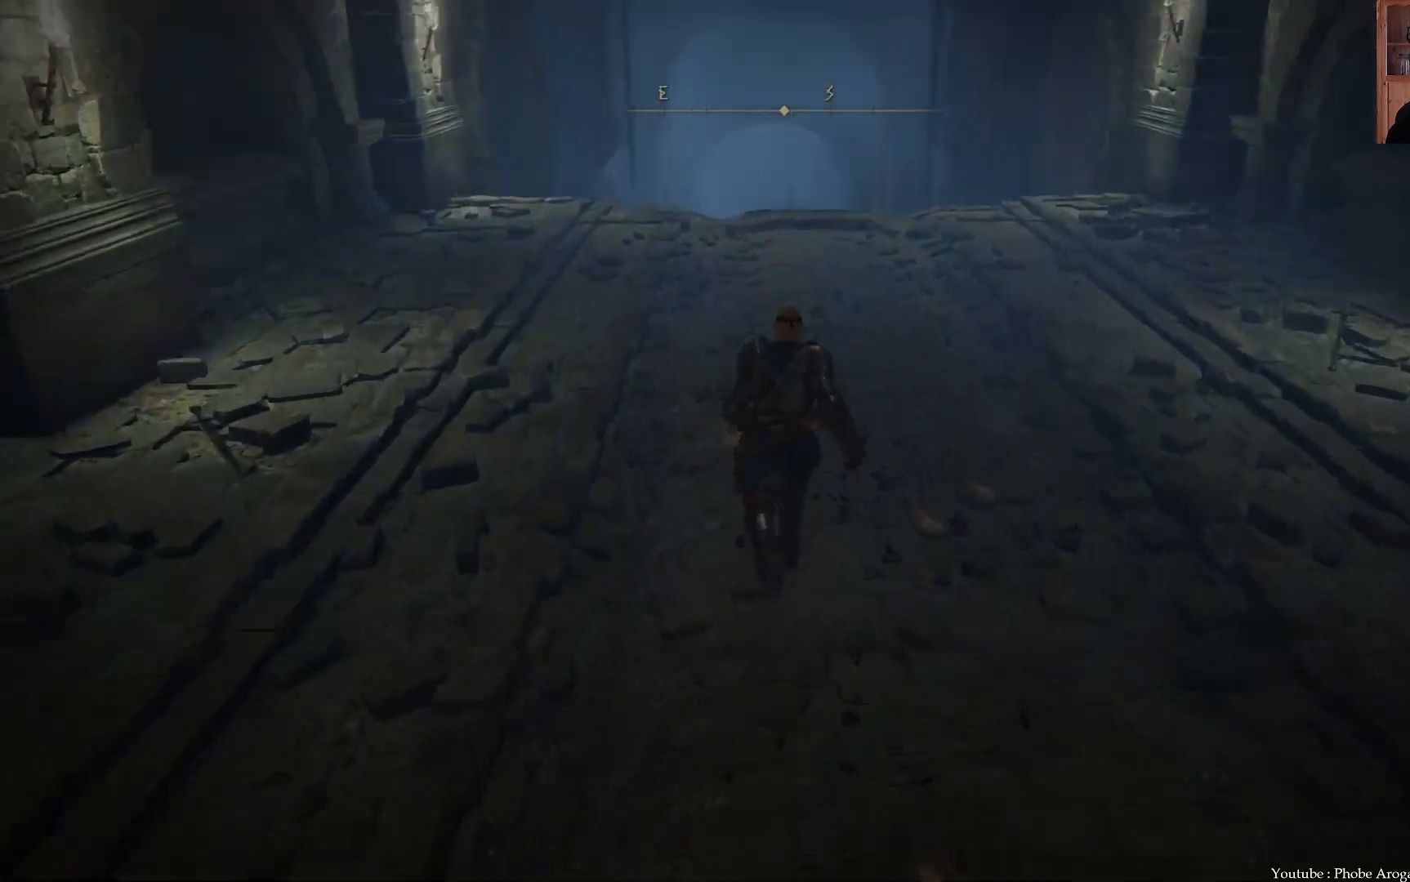
{"buttons": [], "left_stick": "up", "right_stick": "up", "events": [[233, "right_stick", "center"], [483, "right_stick", "up"]]}
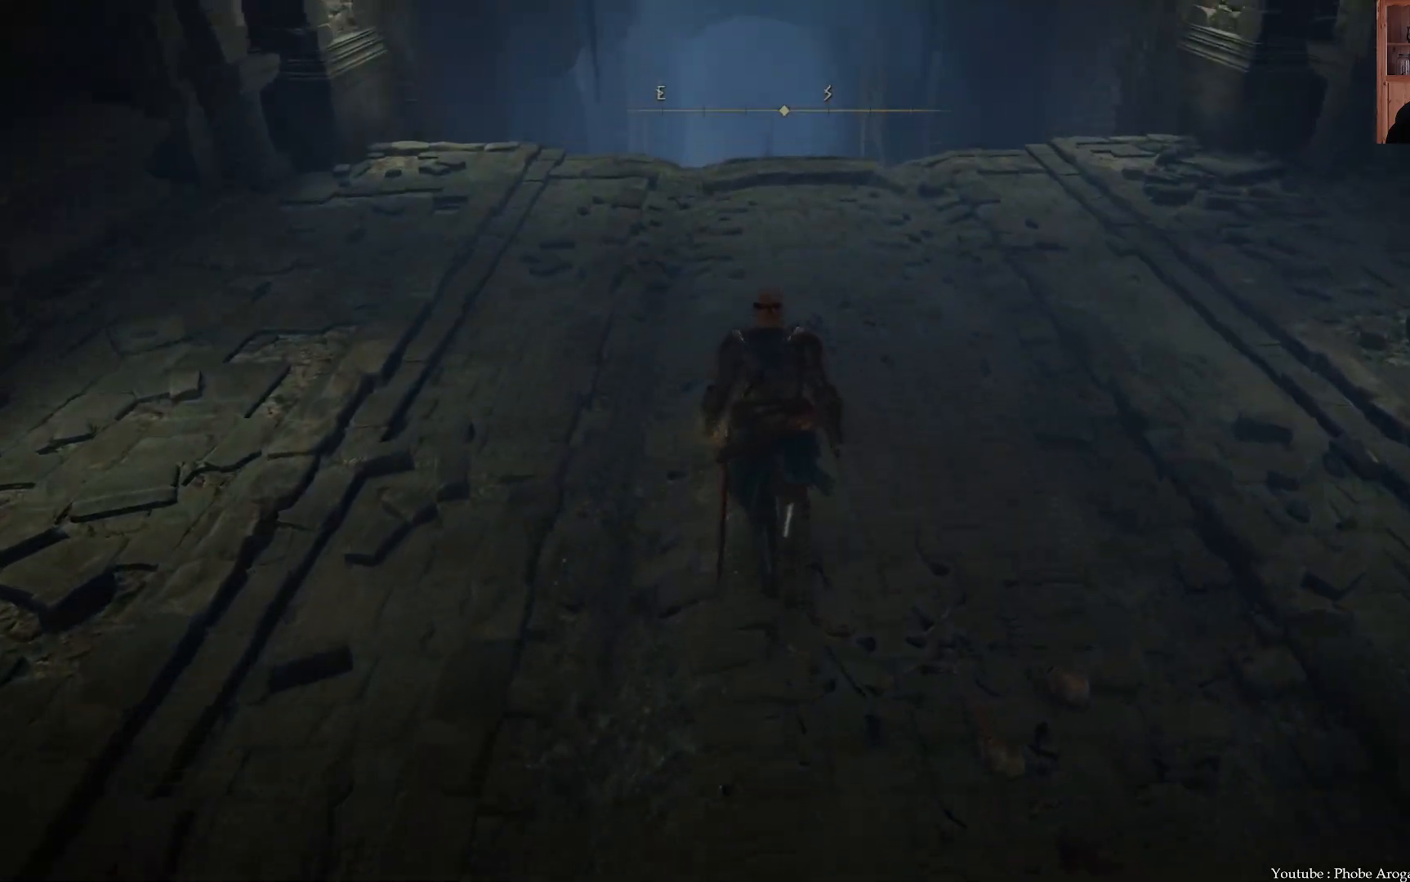
{"buttons": [], "left_stick": "up", "right_stick": "center", "events": [[217, "right_stick", "center"]]}
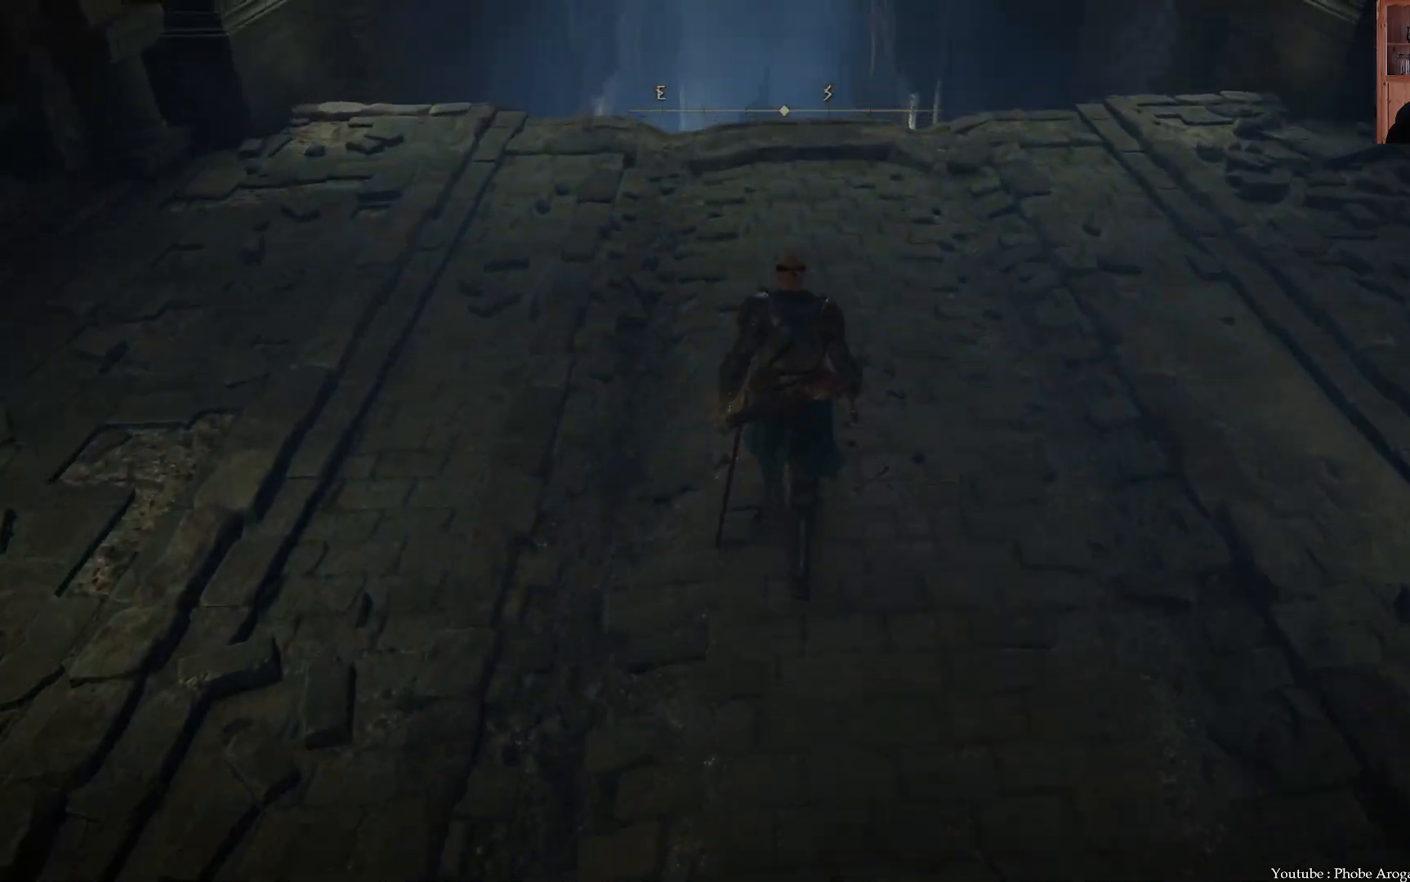
{"buttons": [], "left_stick": "up", "right_stick": "center", "events": []}
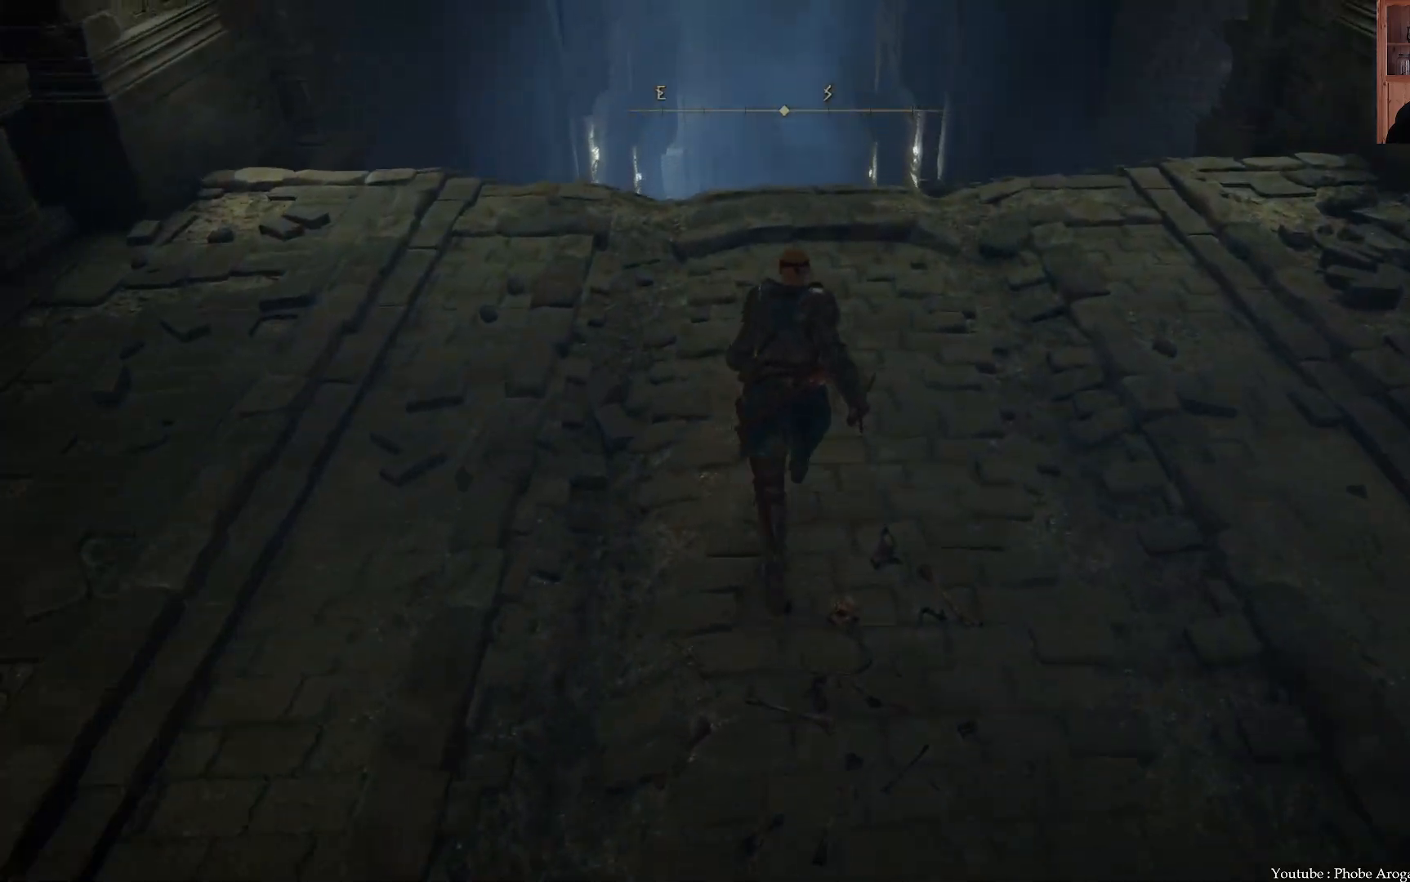
{"buttons": [], "left_stick": "center", "right_stick": "center", "events": [[267, "left_stick", "center"]]}
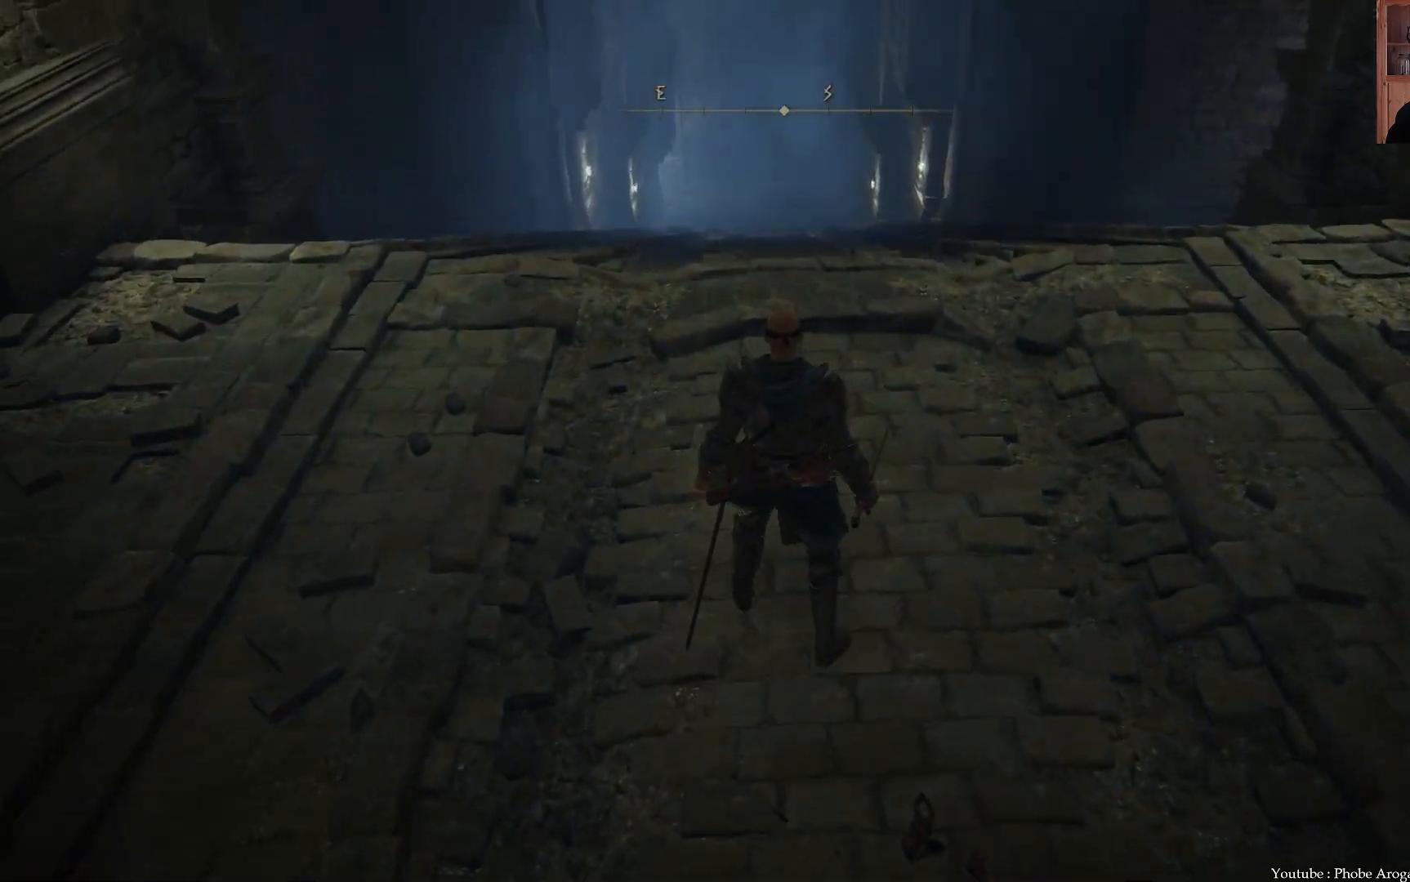
{"buttons": [], "left_stick": "center", "right_stick": "center", "events": [[33, "right_stick", "down-right"], [250, "right_stick", "center"]]}
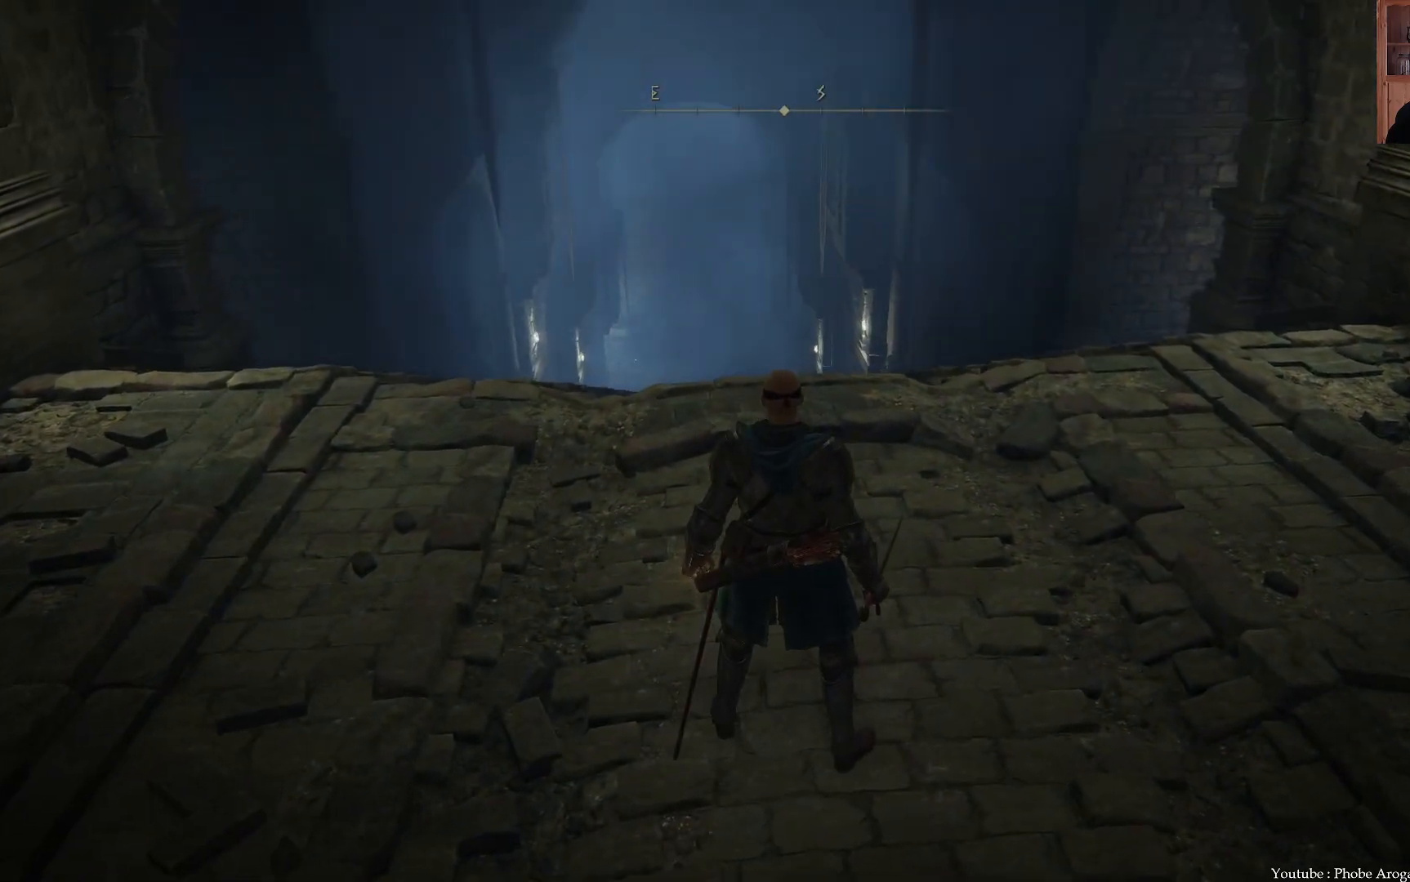
{"buttons": [], "left_stick": "center", "right_stick": "center", "events": []}
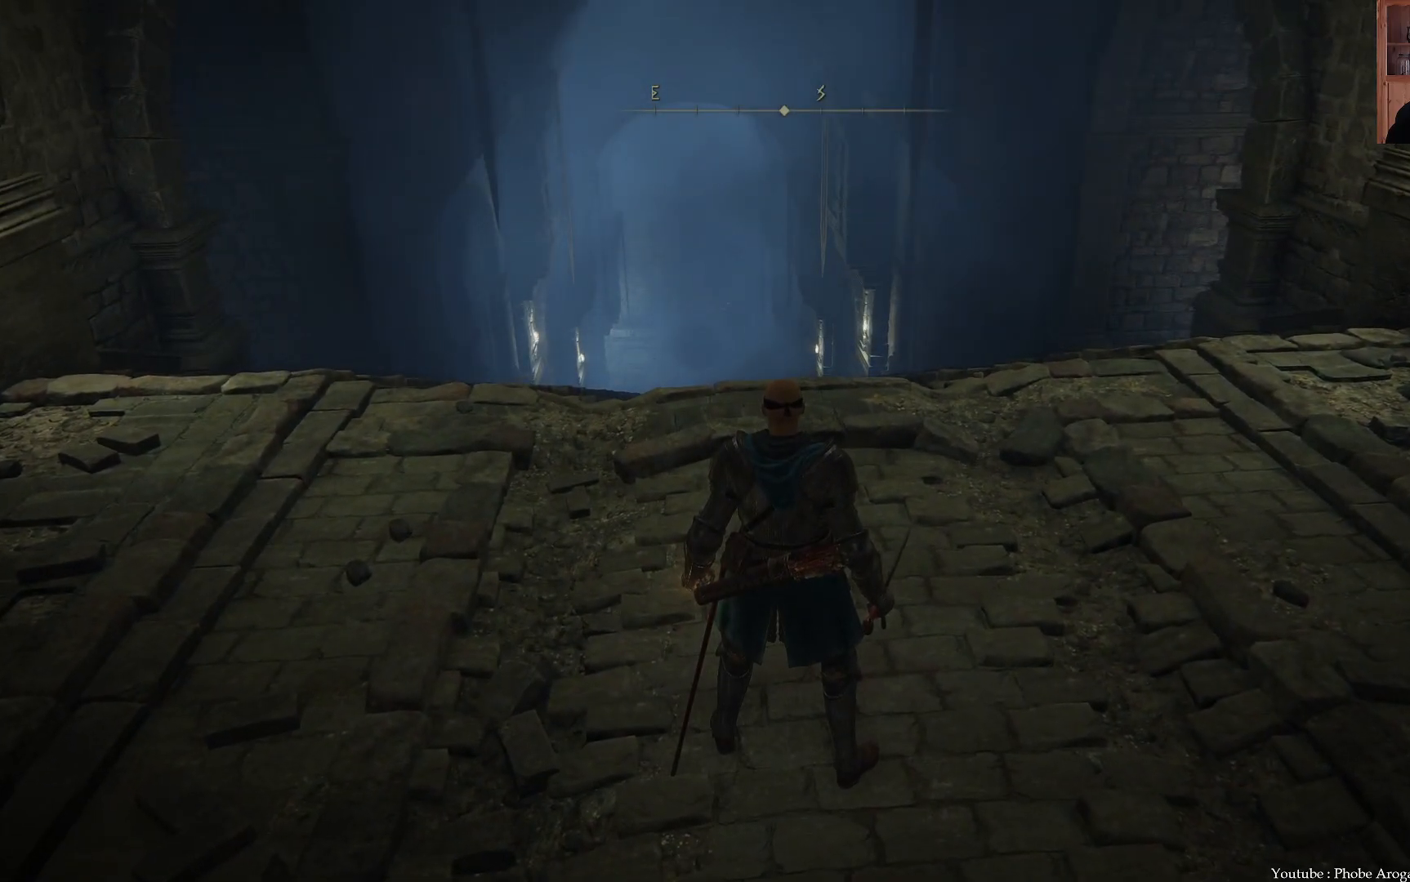
{"buttons": [], "left_stick": "center", "right_stick": "center", "events": []}
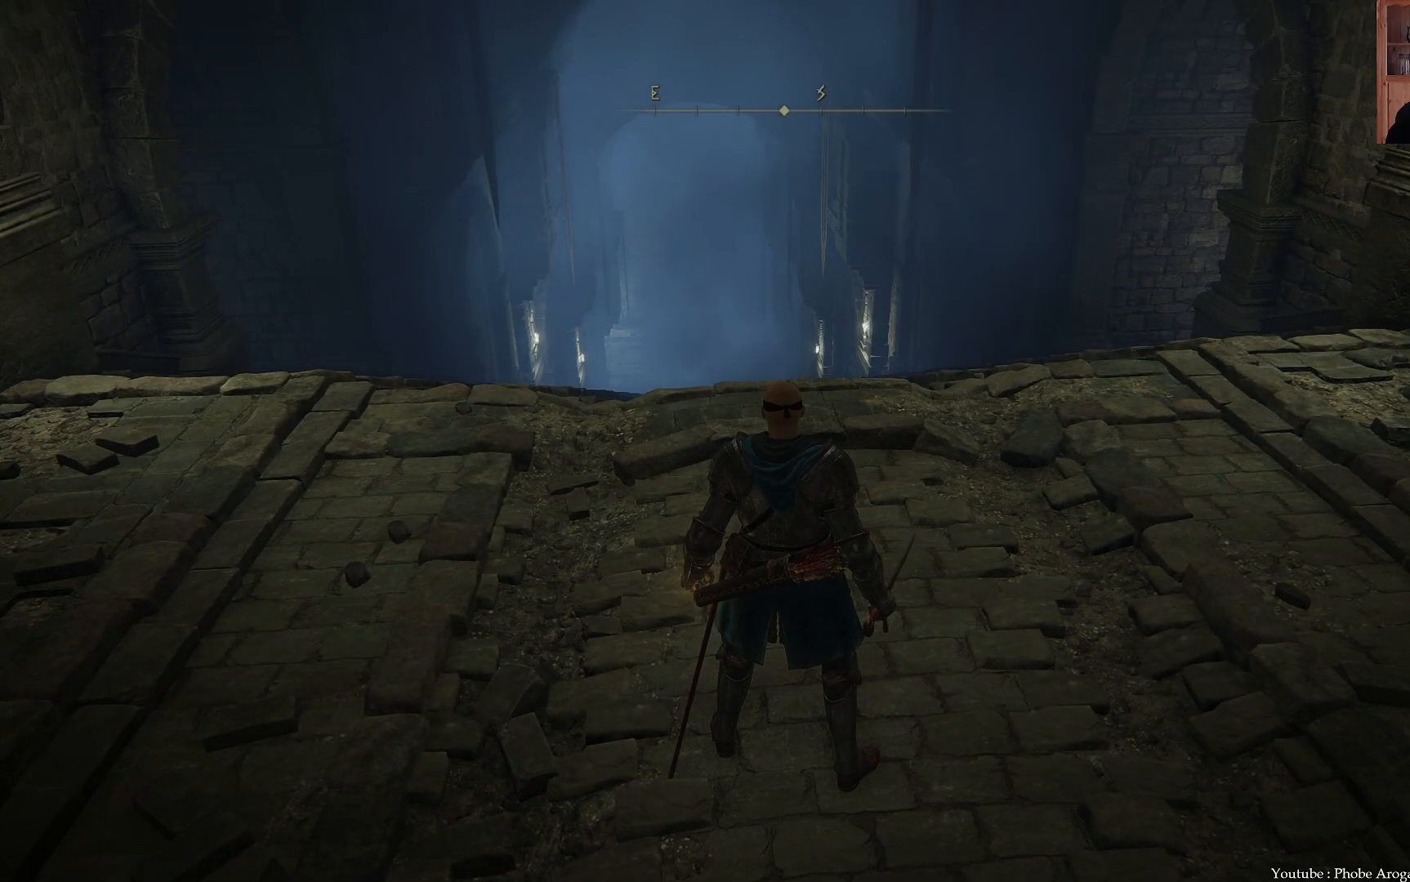
{"buttons": [], "left_stick": "center", "right_stick": "right", "events": [[400, "right_stick", "right"]]}
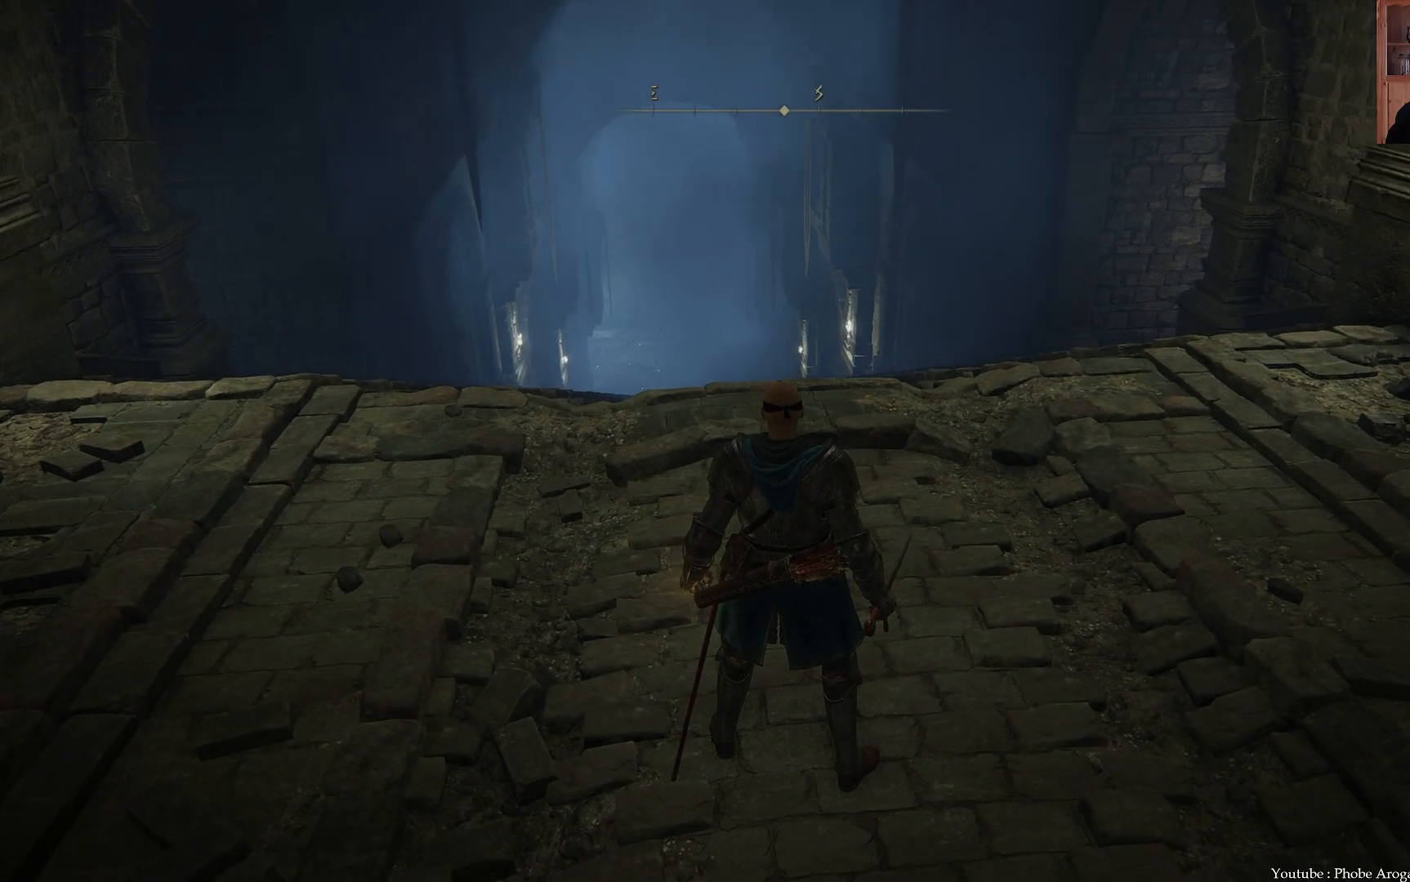
{"buttons": [], "left_stick": "center", "right_stick": "center", "events": [[217, "right_stick", "center"]]}
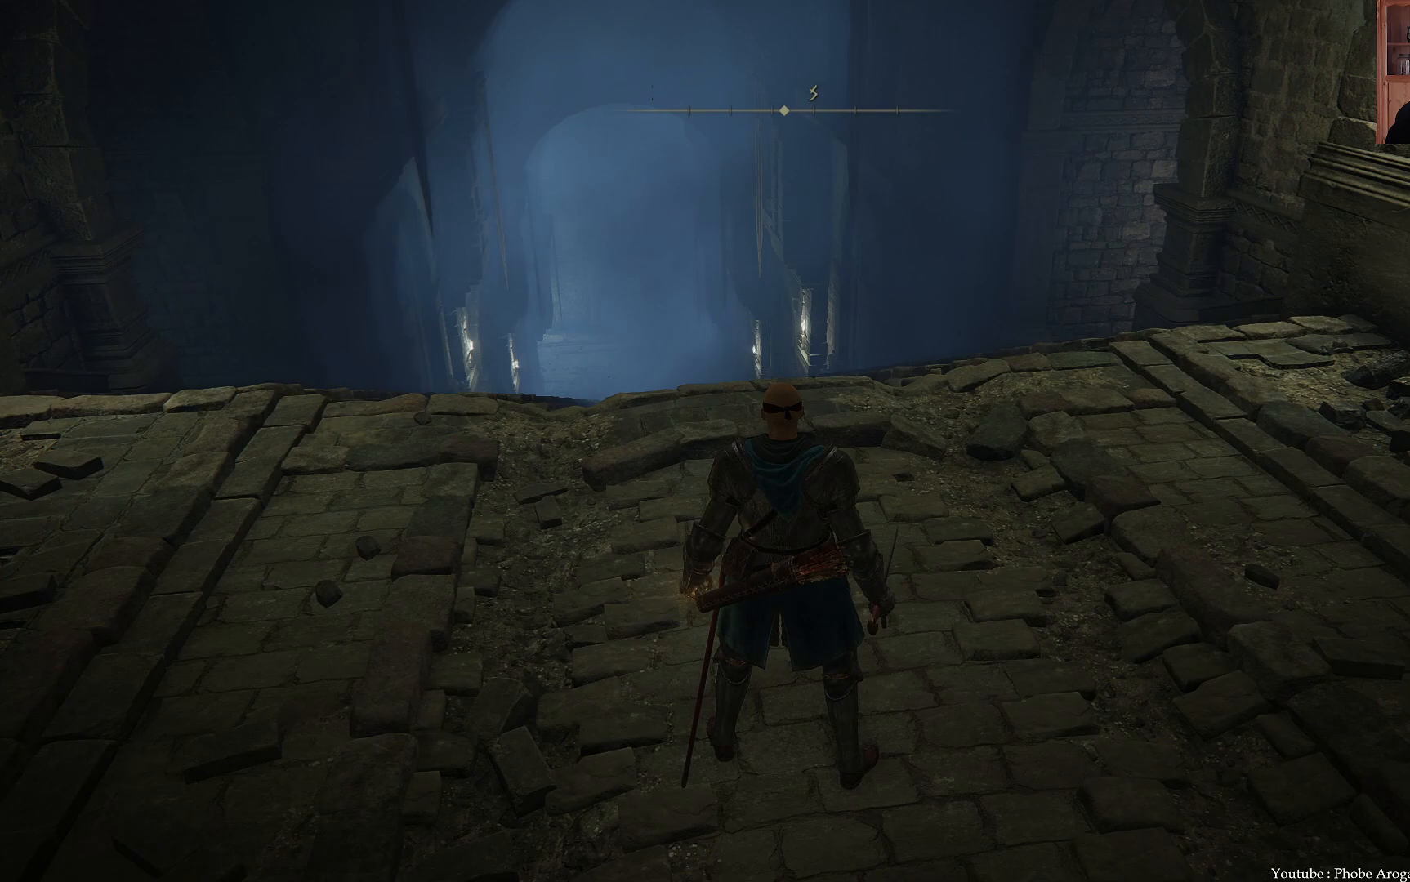
{"buttons": [], "left_stick": "center", "right_stick": "center", "events": []}
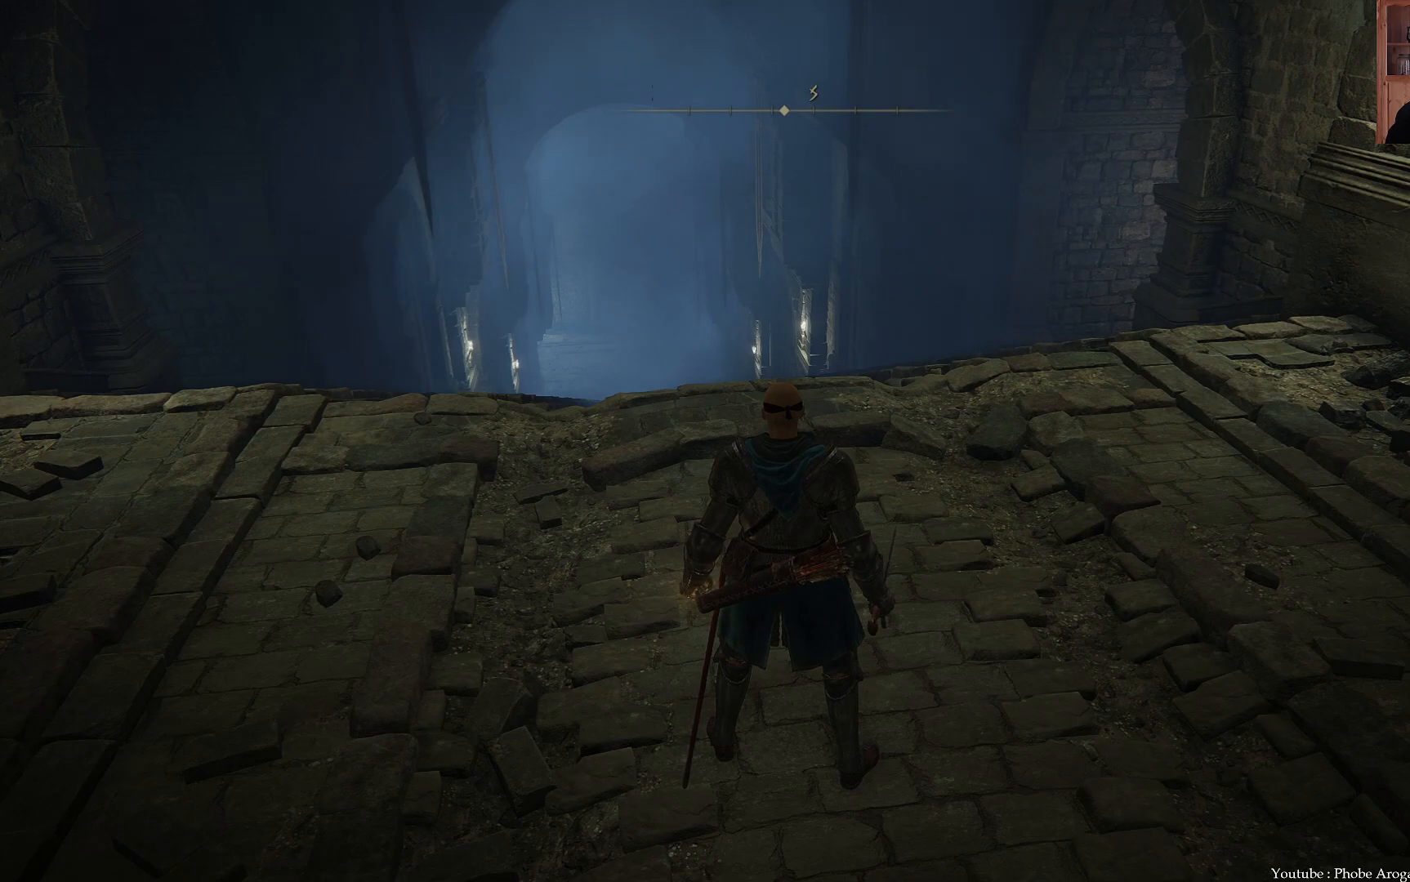
{"buttons": [], "left_stick": "center", "right_stick": "center", "events": []}
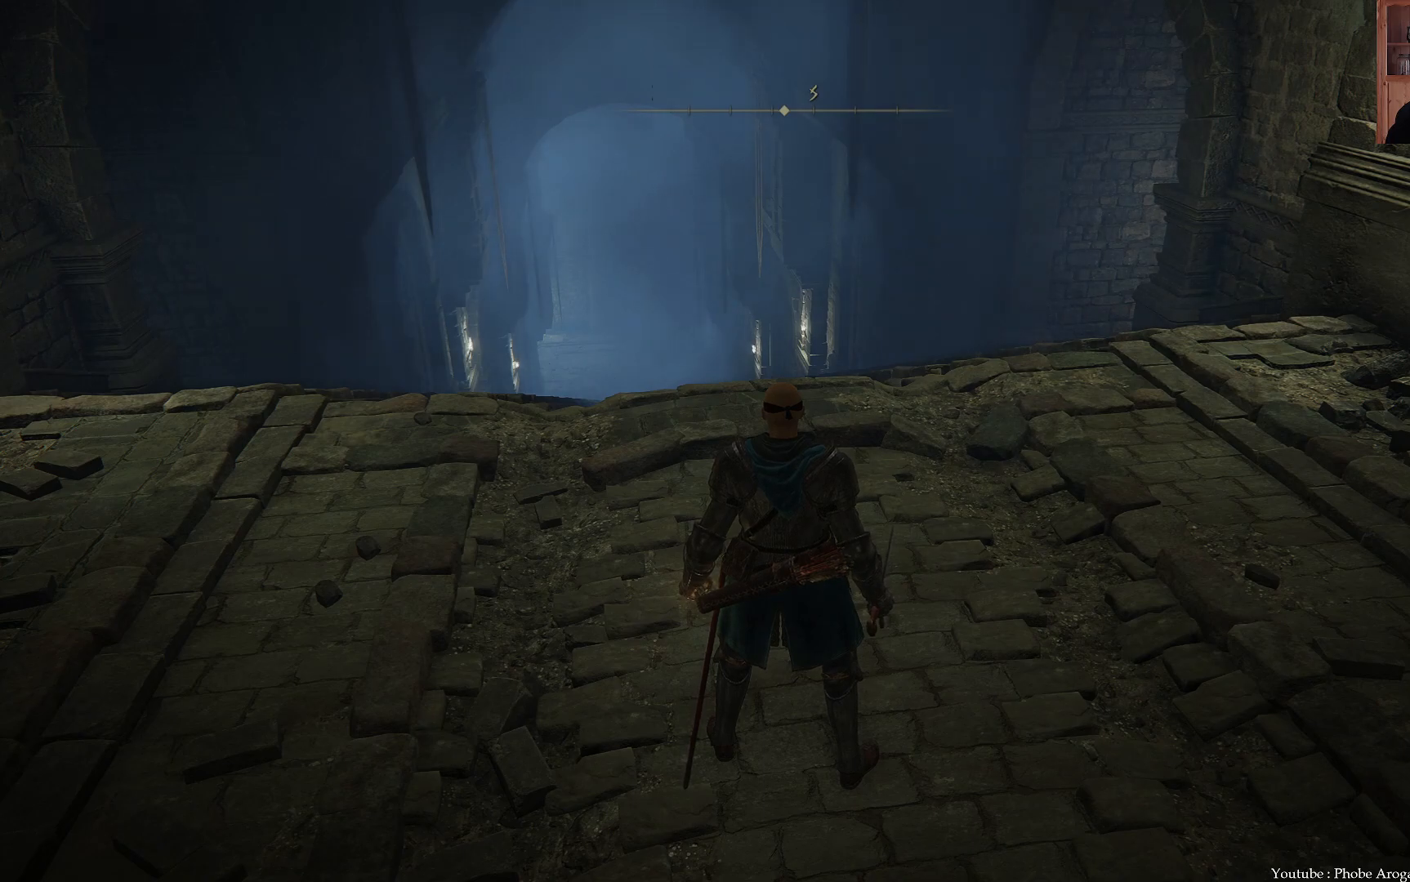
{"buttons": [], "left_stick": "center", "right_stick": "center", "events": []}
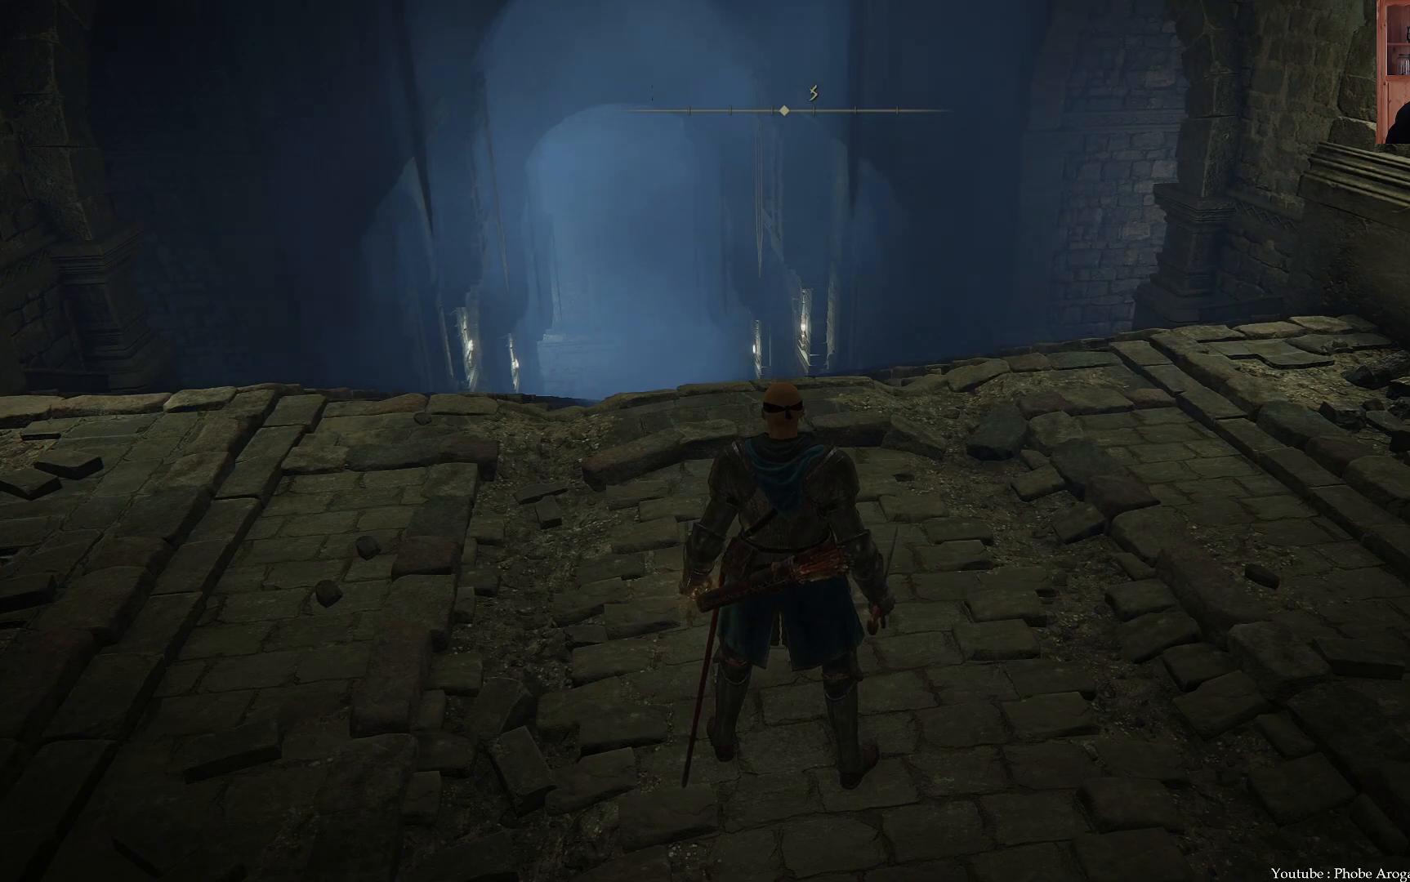
{"buttons": [], "left_stick": "center", "right_stick": "center", "events": []}
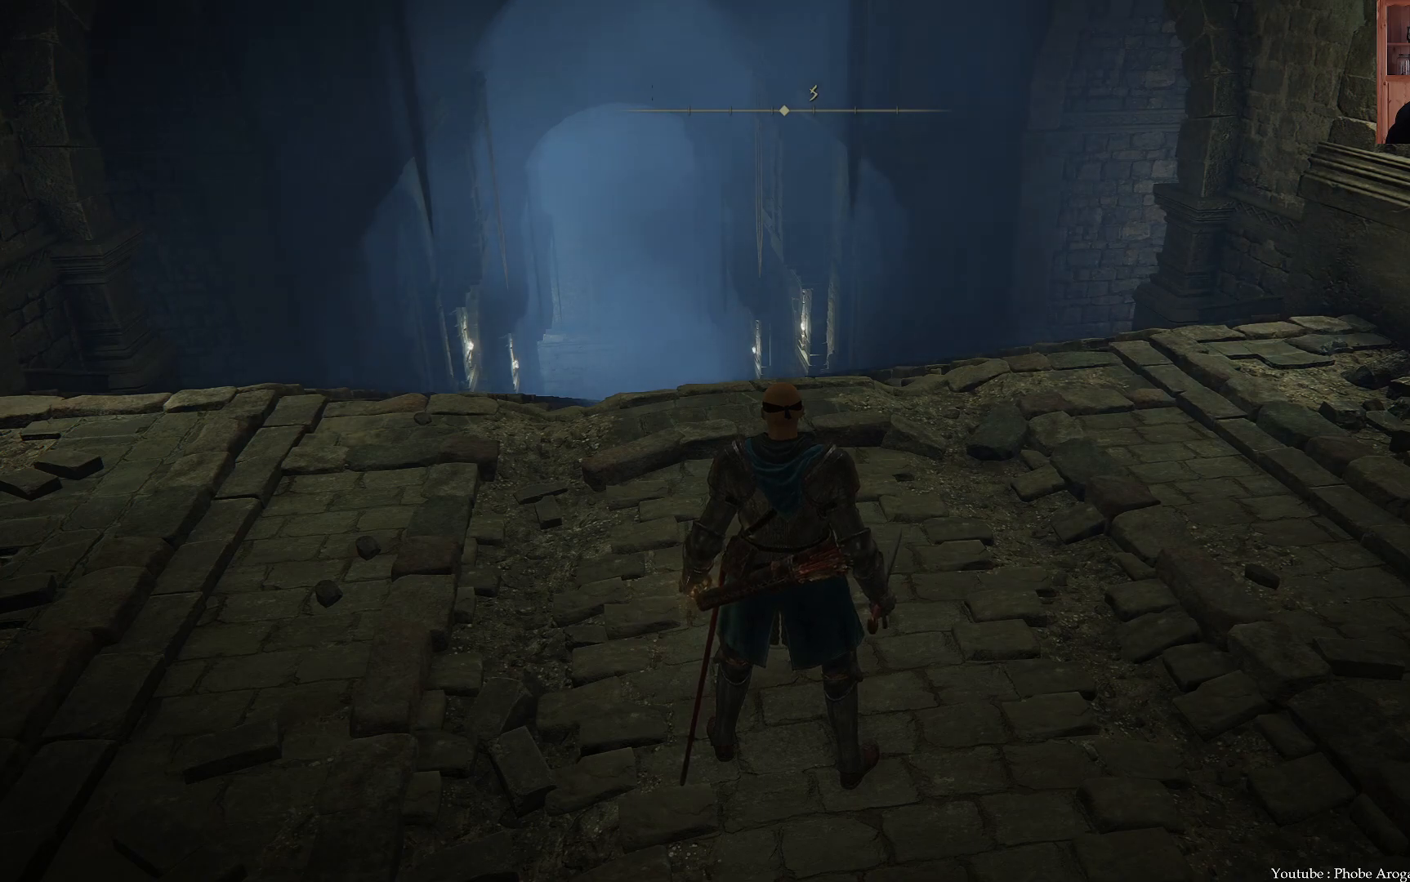
{"buttons": [], "left_stick": "center", "right_stick": "center", "events": []}
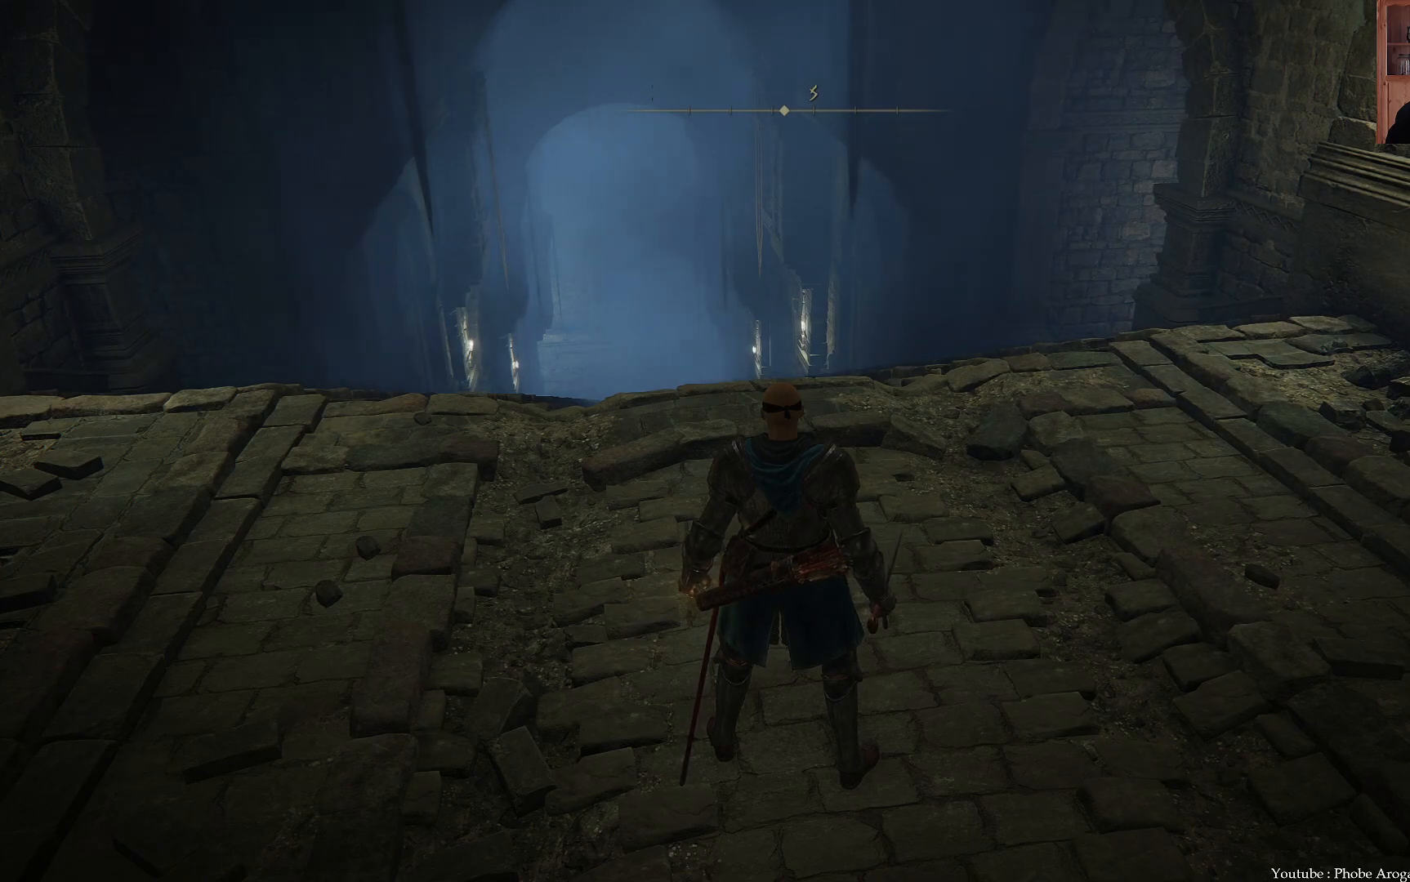
{"buttons": [], "left_stick": "center", "right_stick": "center", "events": []}
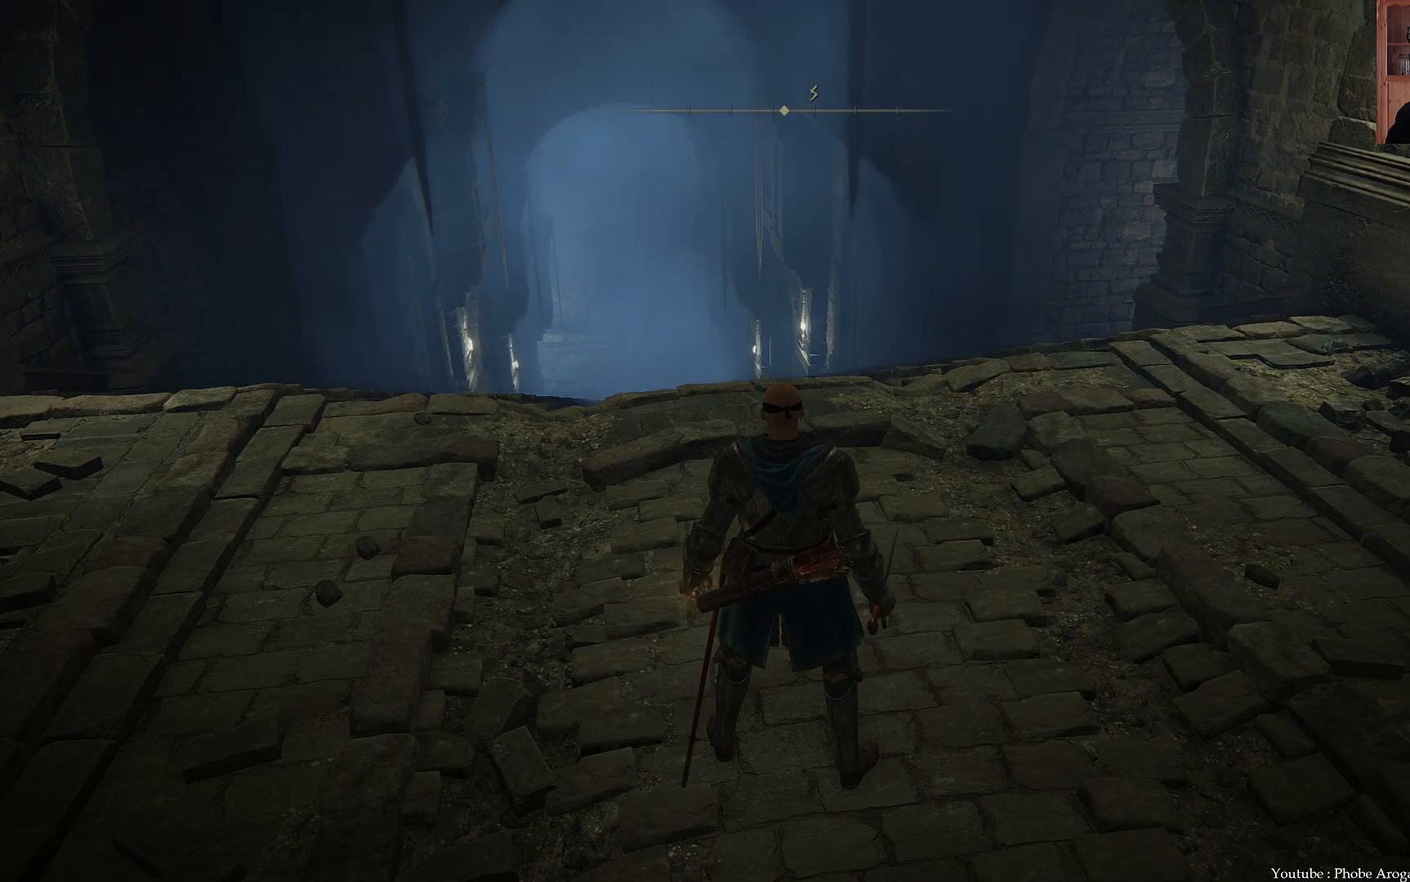
{"buttons": [], "left_stick": "center", "right_stick": "left", "events": [[383, "right_stick", "left"]]}